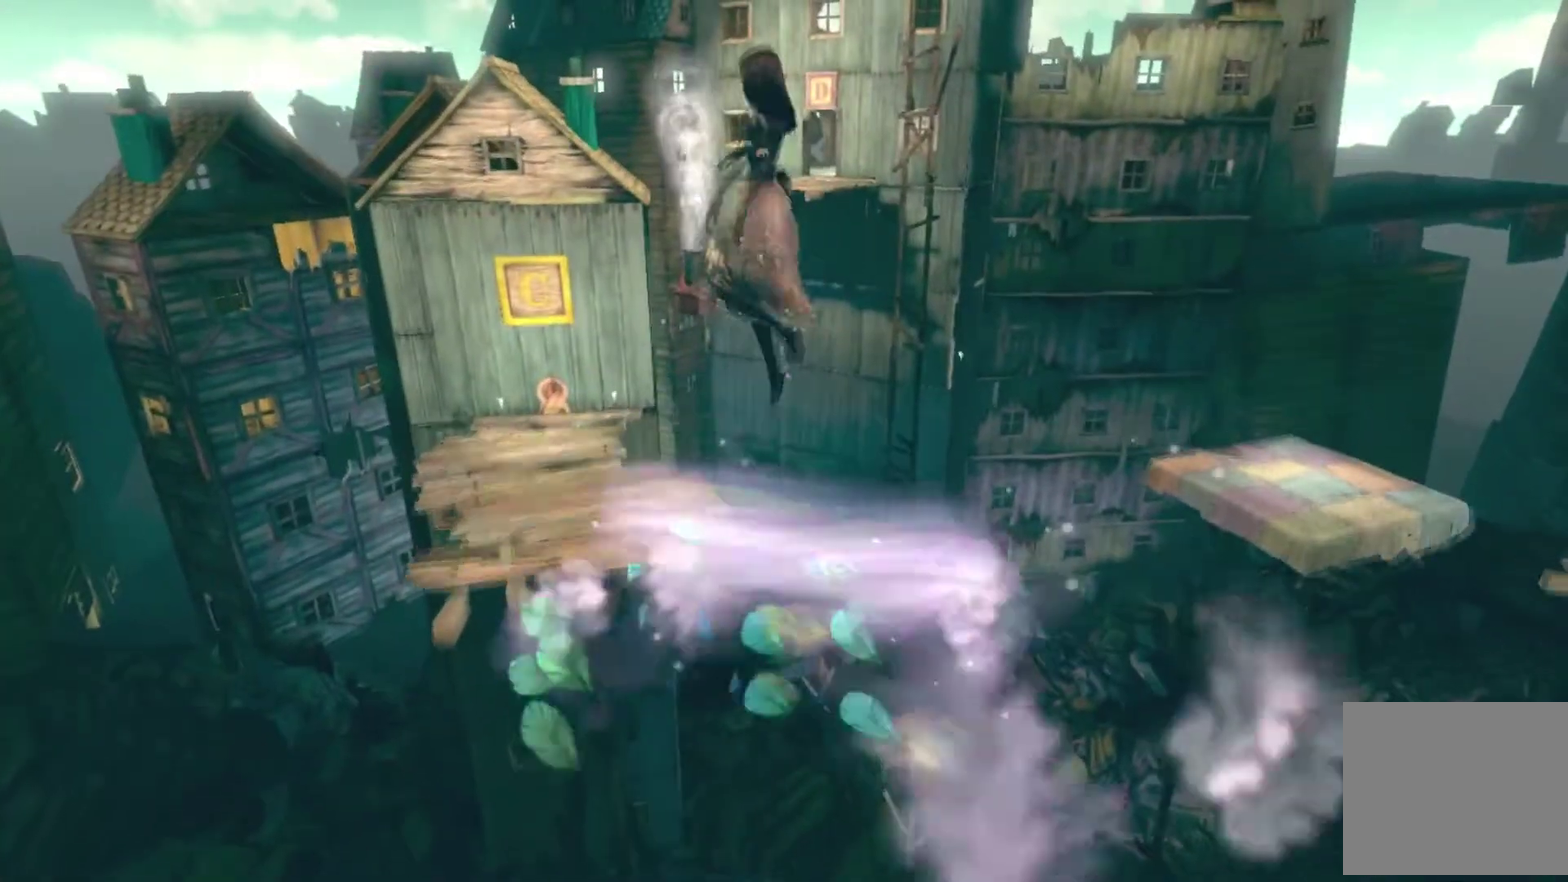
Gameplay with a controller (Xbox layout); each line is a JSON object with the inputs held at the frame after it. "events" lists button and stick changes between this image and that frame as [ms after this image, input, new state], when the widget could be followed in between. This overlay highlights the sticks when they move; stick clicks (L3 R3) are not distinguishable. Not read: L1 L2 L3 R1 R2 R3.
{"buttons": [], "left_stick": "up", "right_stick": "center", "events": [[67, "left_stick", "center"], [167, "A", "up"], [167, "left_stick", "up-left"], [267, "left_stick", "up"]]}
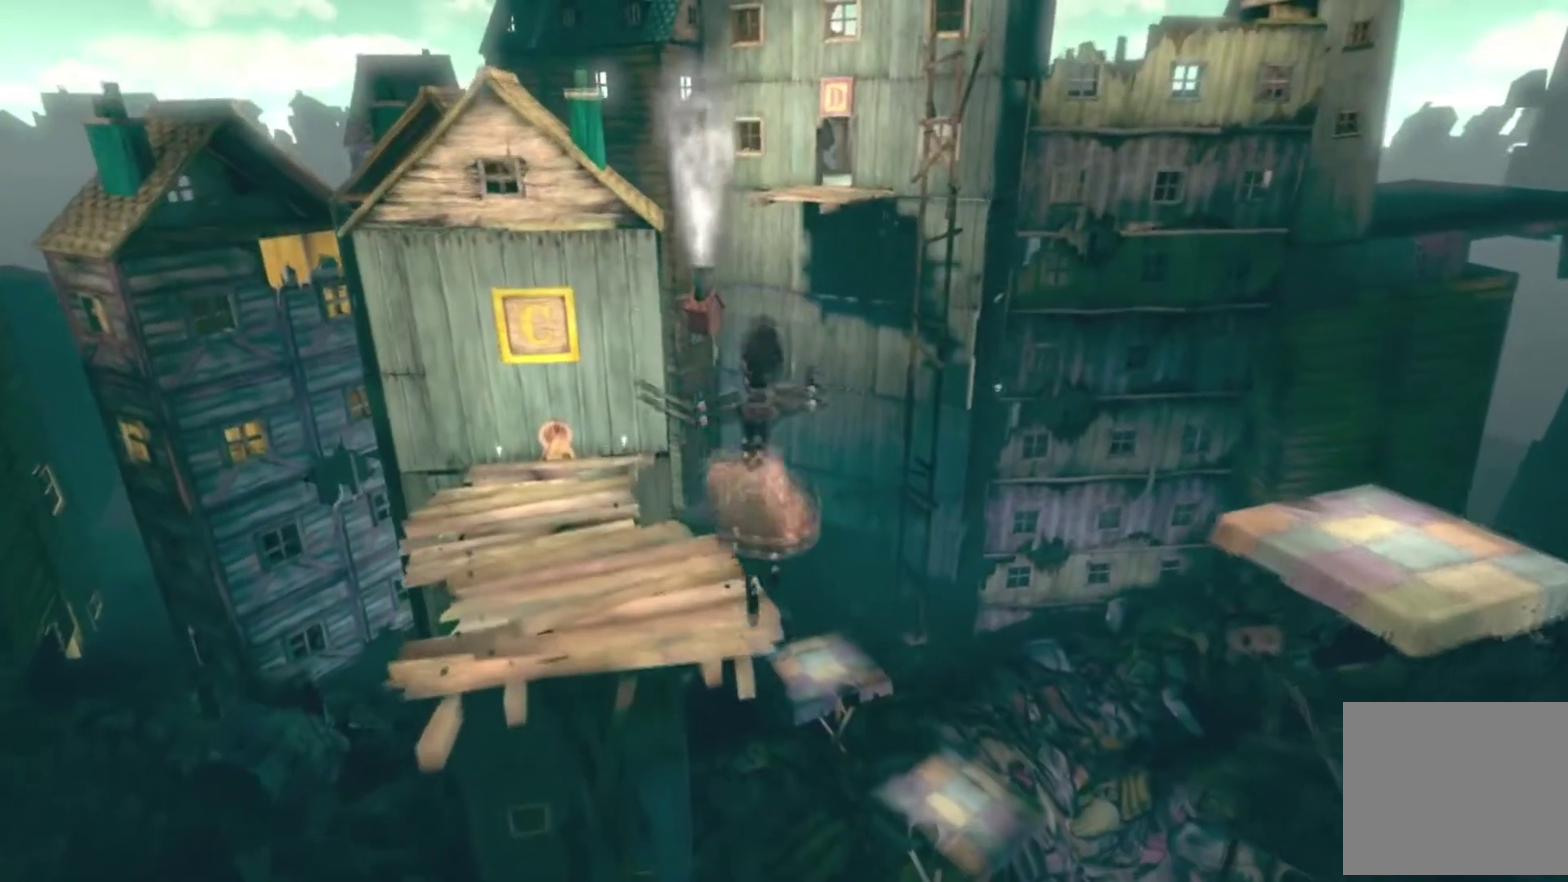
{"buttons": ["A"], "left_stick": "up", "right_stick": "center", "events": [[267, "left_stick", "center"], [334, "left_stick", "up-left"], [434, "A", "down"], [434, "left_stick", "up"]]}
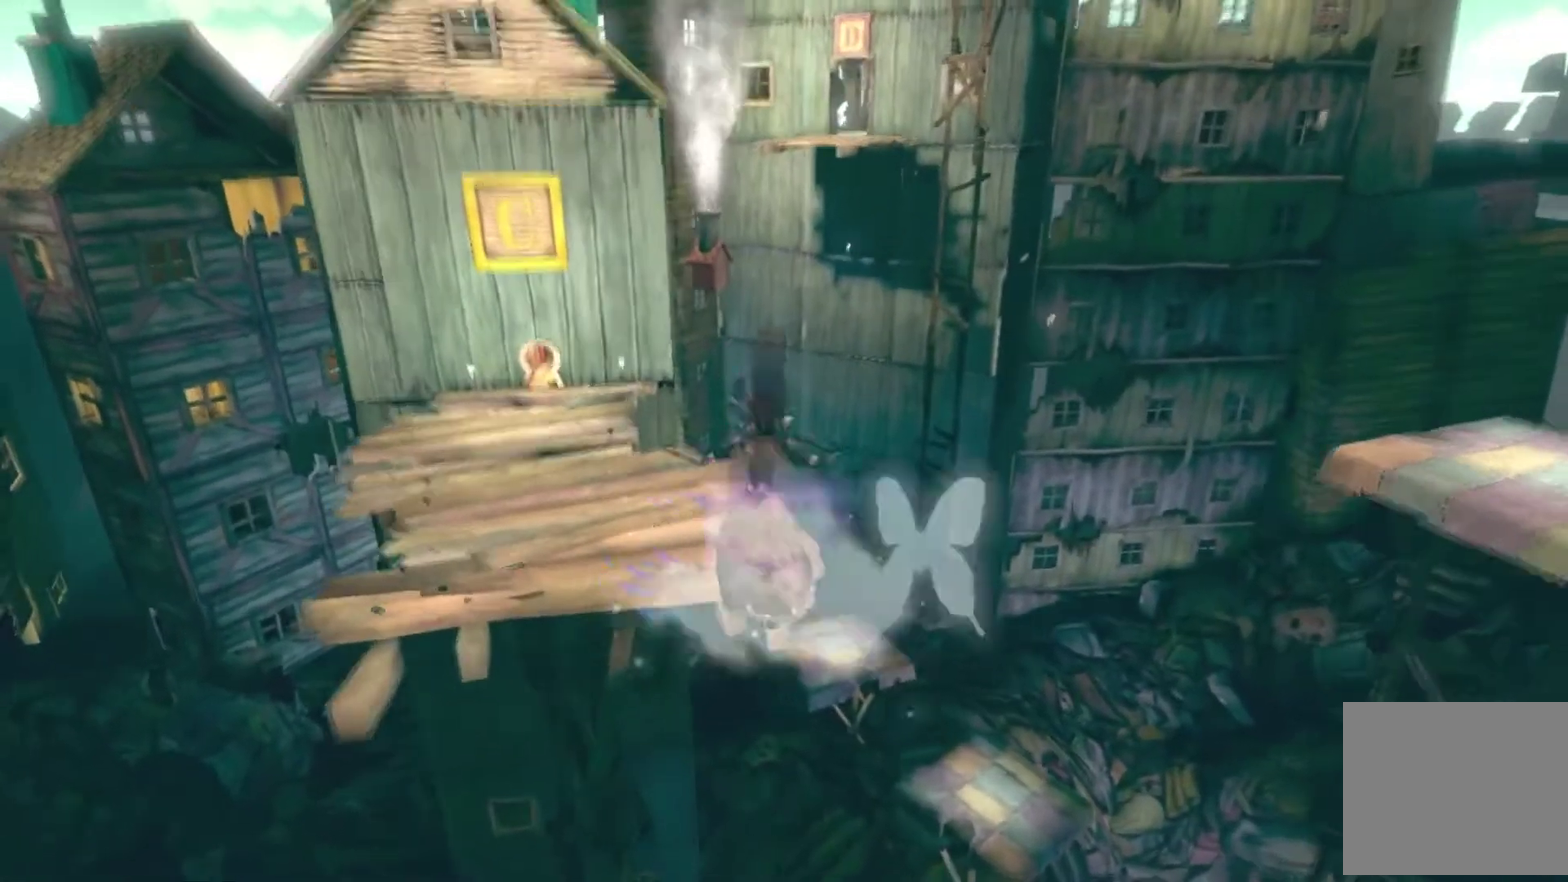
{"buttons": ["A"], "left_stick": "up-left", "right_stick": "center"}
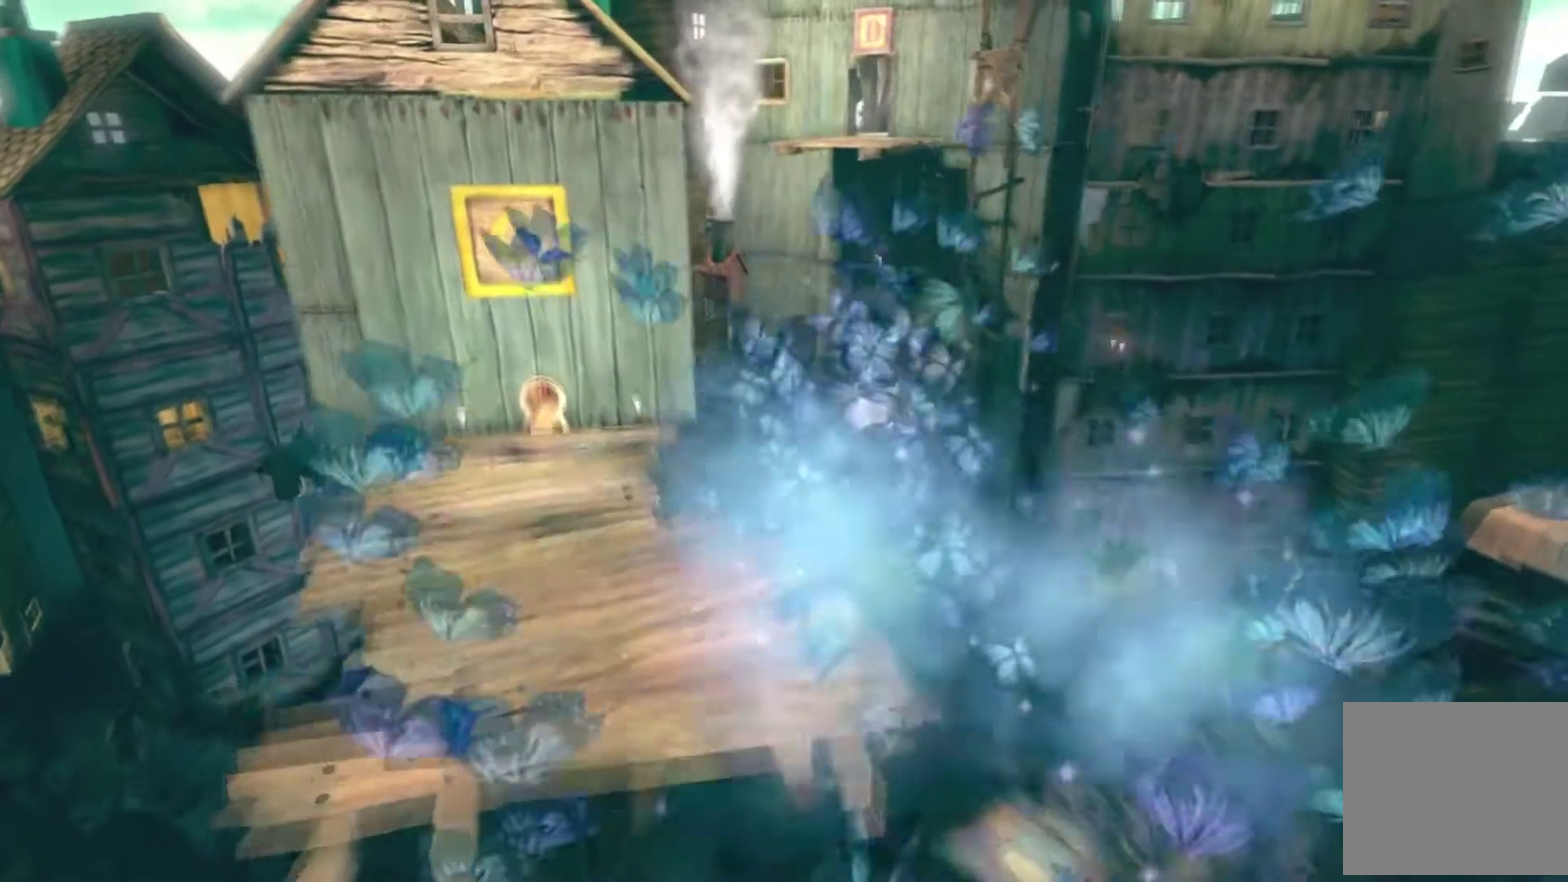
{"buttons": [], "left_stick": "up-left", "right_stick": "center"}
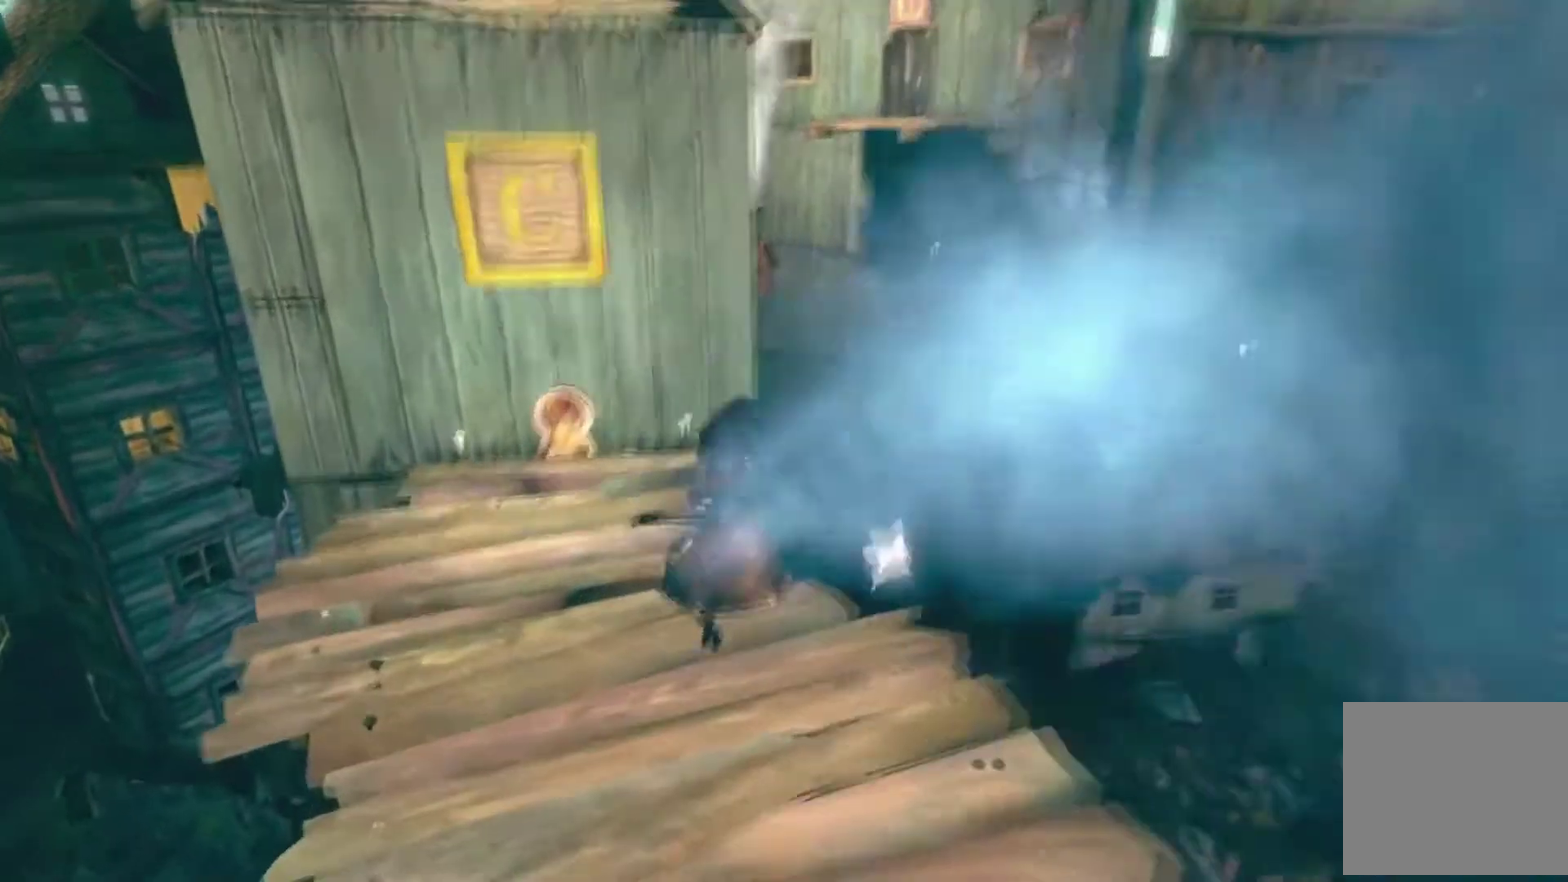
{"buttons": [], "left_stick": "up-left", "right_stick": "center", "events": []}
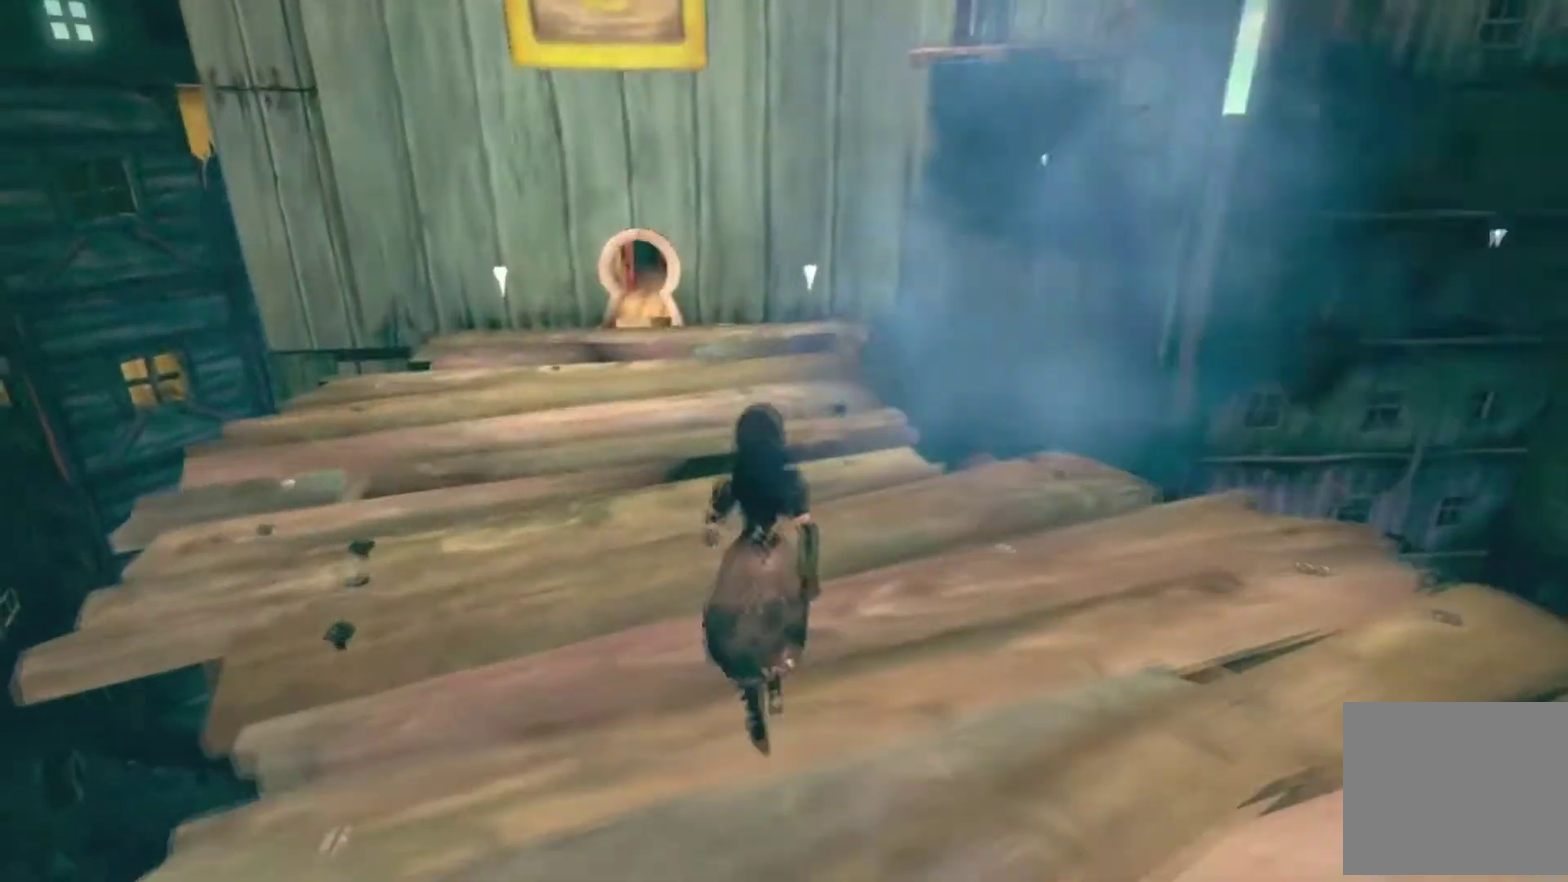
{"buttons": [], "left_stick": "center", "right_stick": "center", "events": [[33, "left_stick", "center"]]}
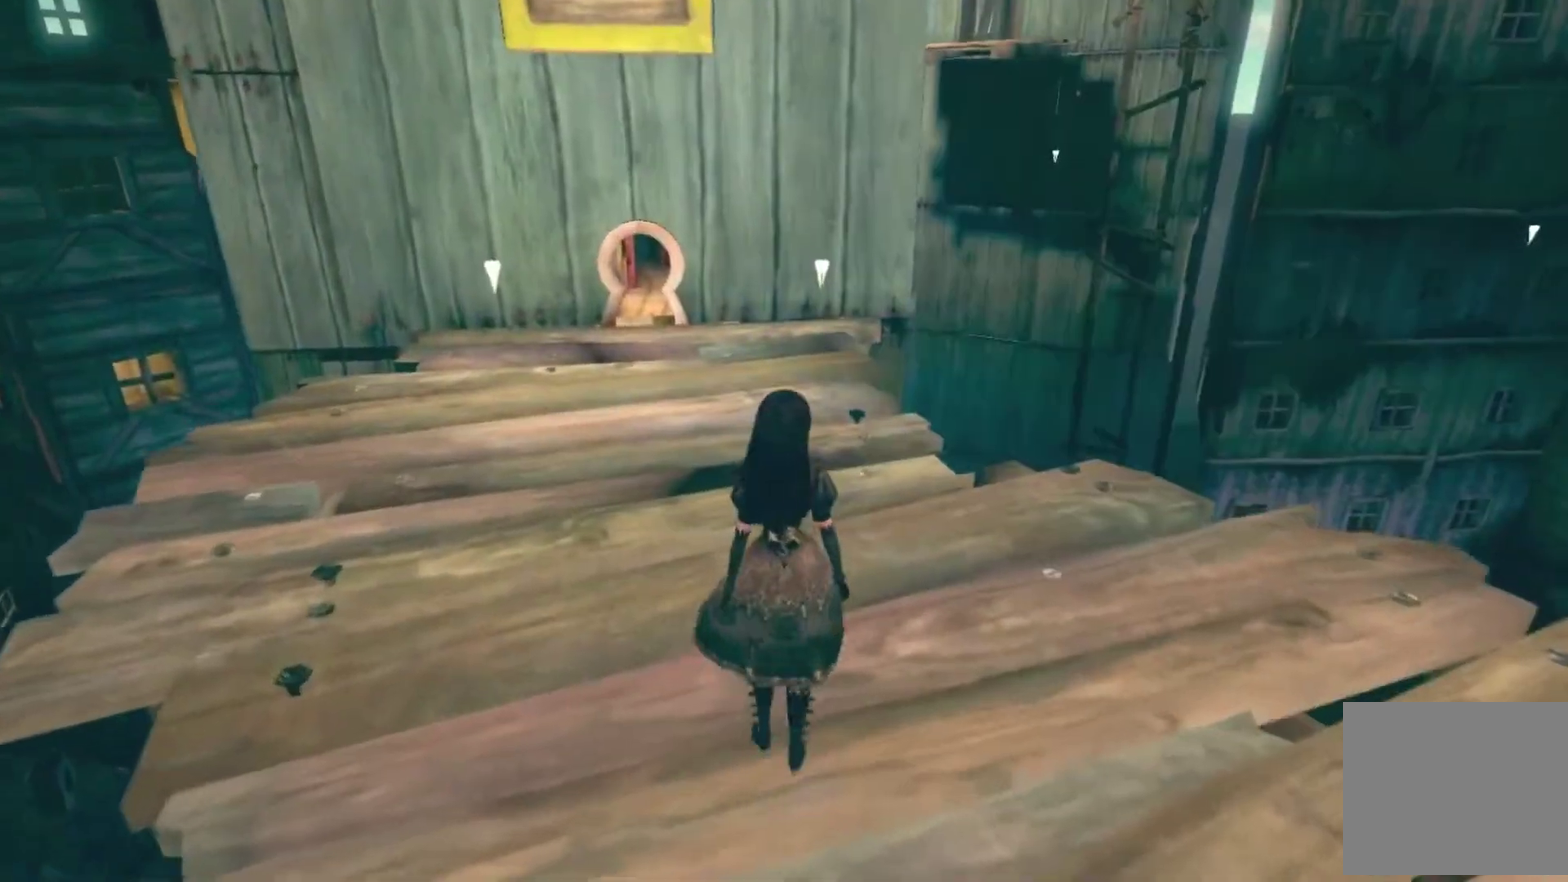
{"buttons": [], "left_stick": "center", "right_stick": "center", "events": []}
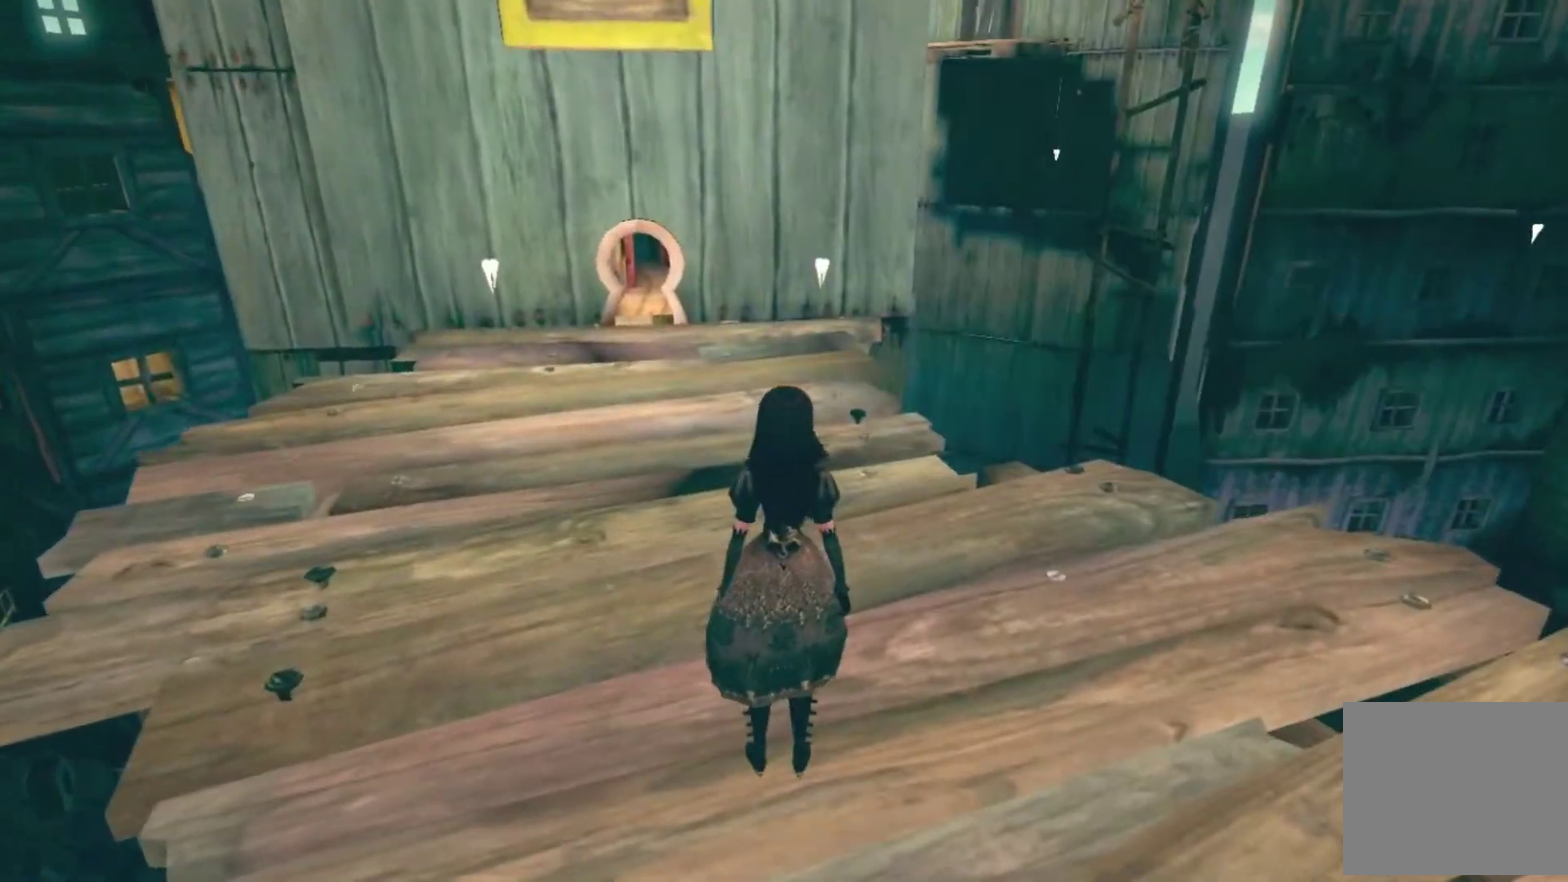
{"buttons": [], "left_stick": "center", "right_stick": "center", "events": []}
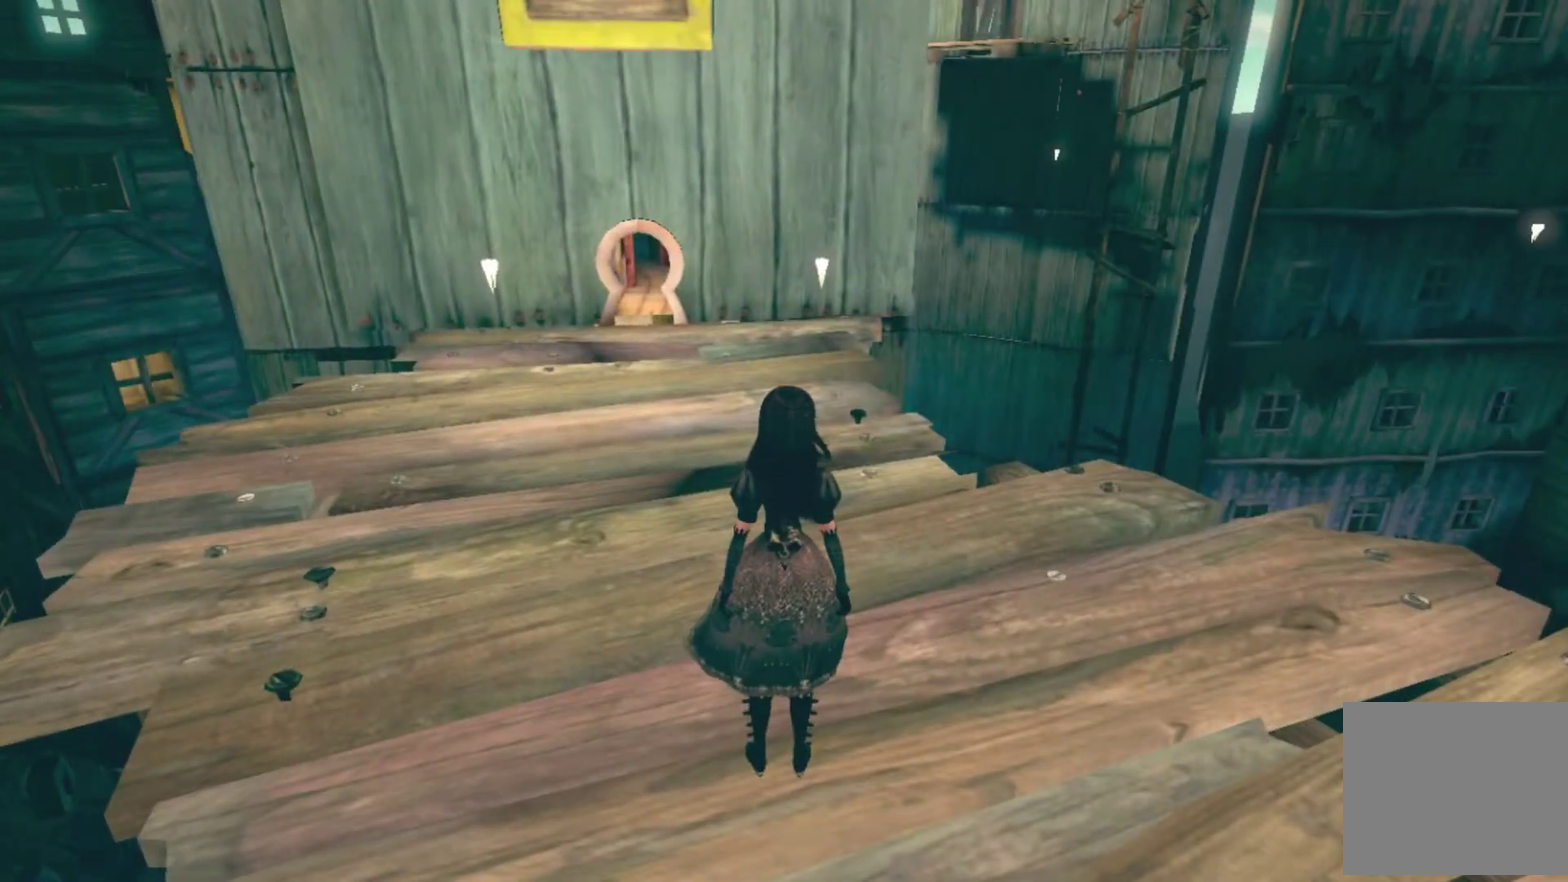
{"buttons": [], "left_stick": "center", "right_stick": "center", "events": []}
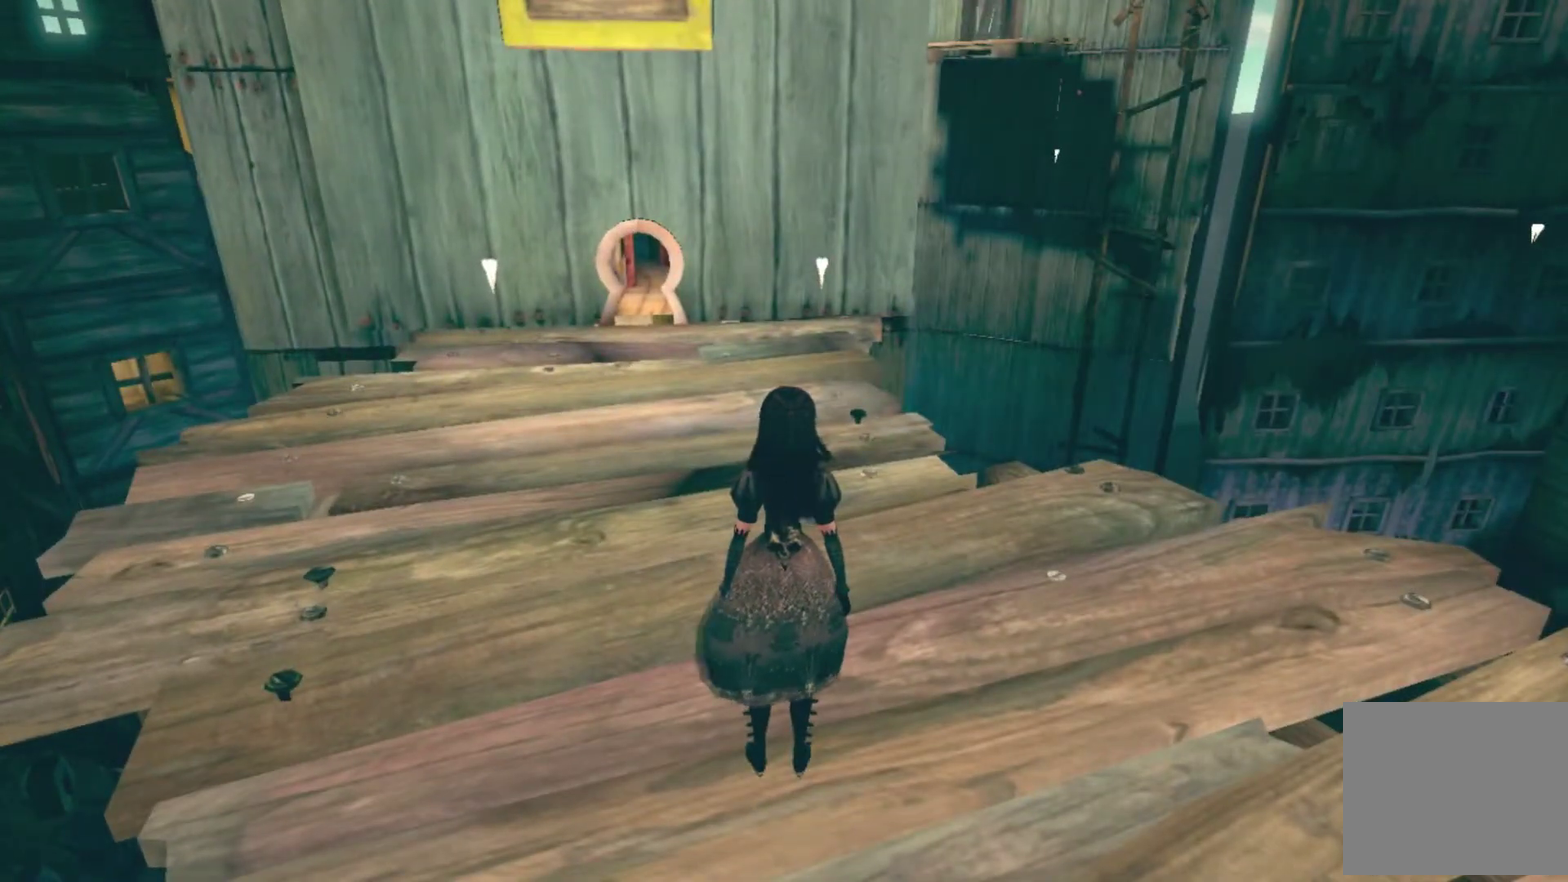
{"buttons": [], "left_stick": "up", "right_stick": "right", "events": [[133, "left_stick", "up"], [434, "right_stick", "right"]]}
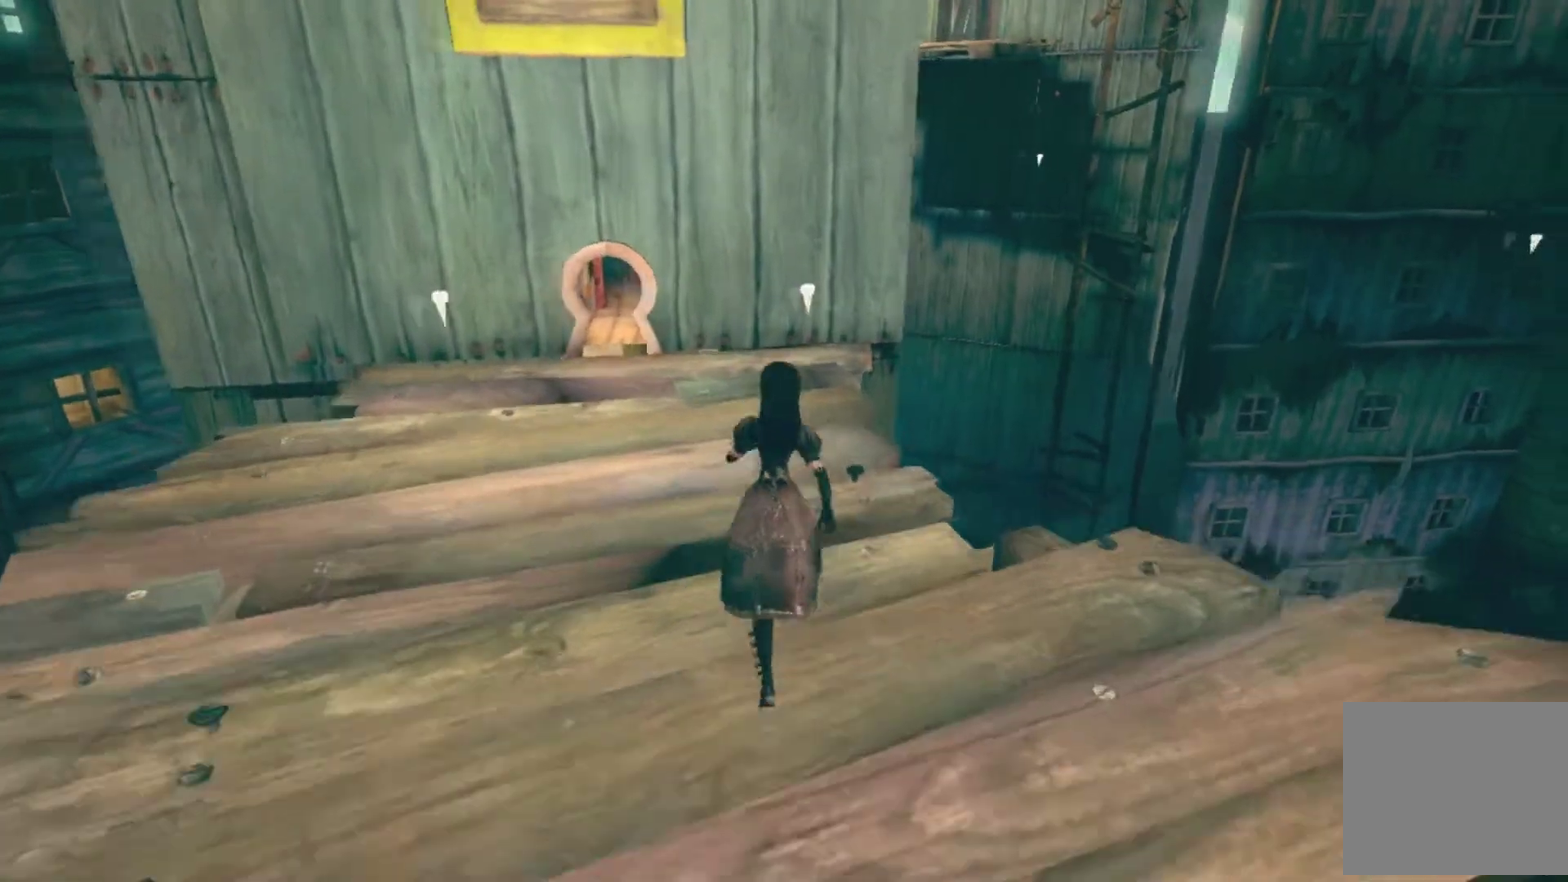
{"buttons": [], "left_stick": "center", "right_stick": "center", "events": [[134, "right_stick", "center"], [267, "left_stick", "center"]]}
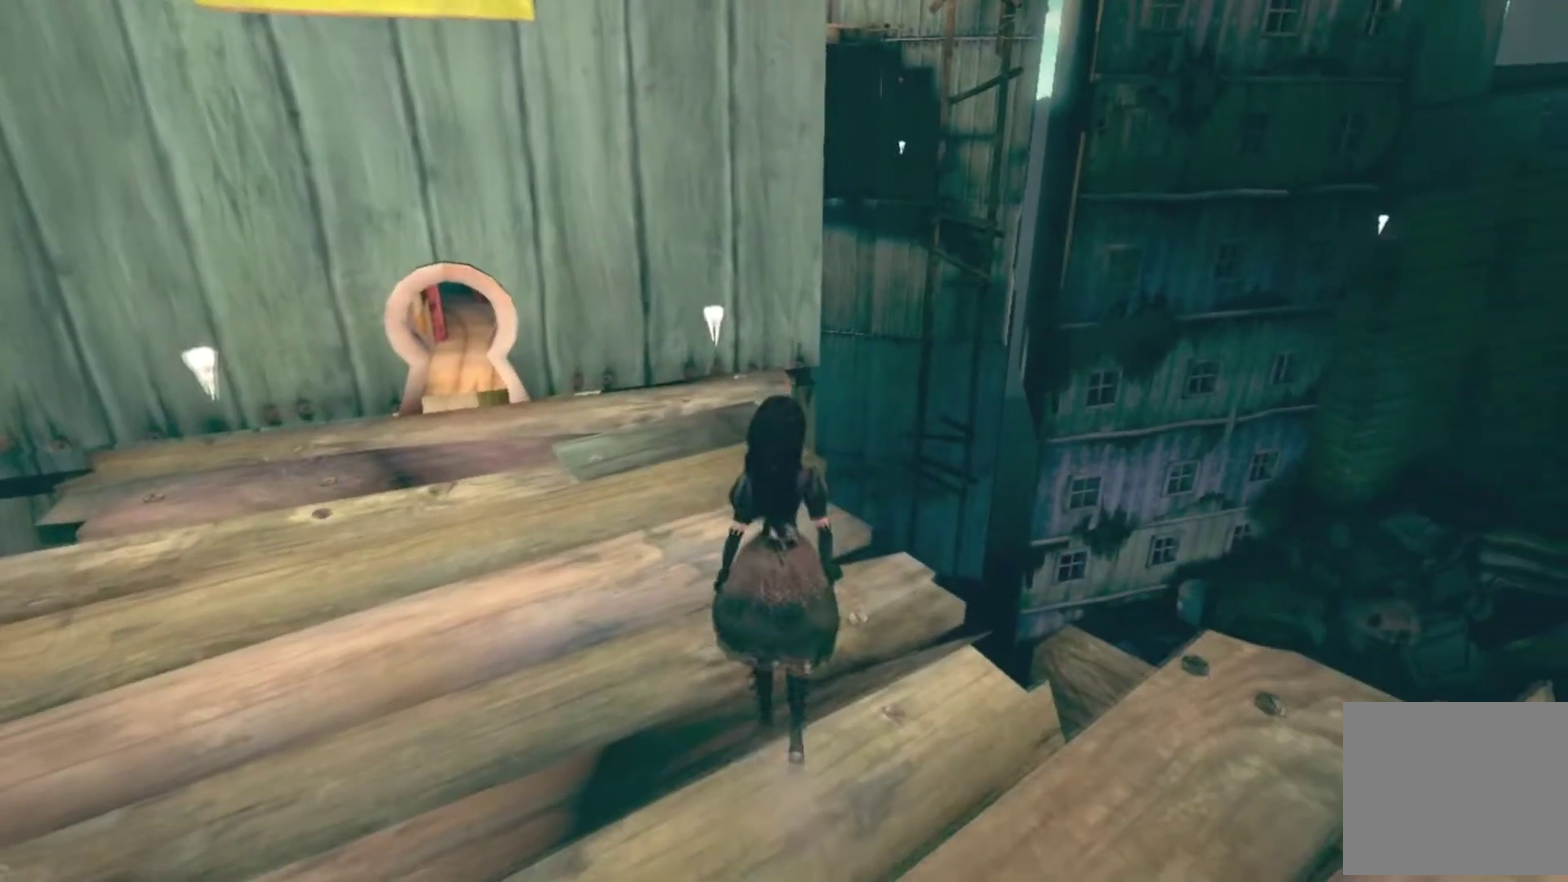
{"buttons": [], "left_stick": "down-right", "right_stick": "up-left", "events": [[167, "left_stick", "down"], [300, "right_stick", "up-left"], [434, "left_stick", "down-right"]]}
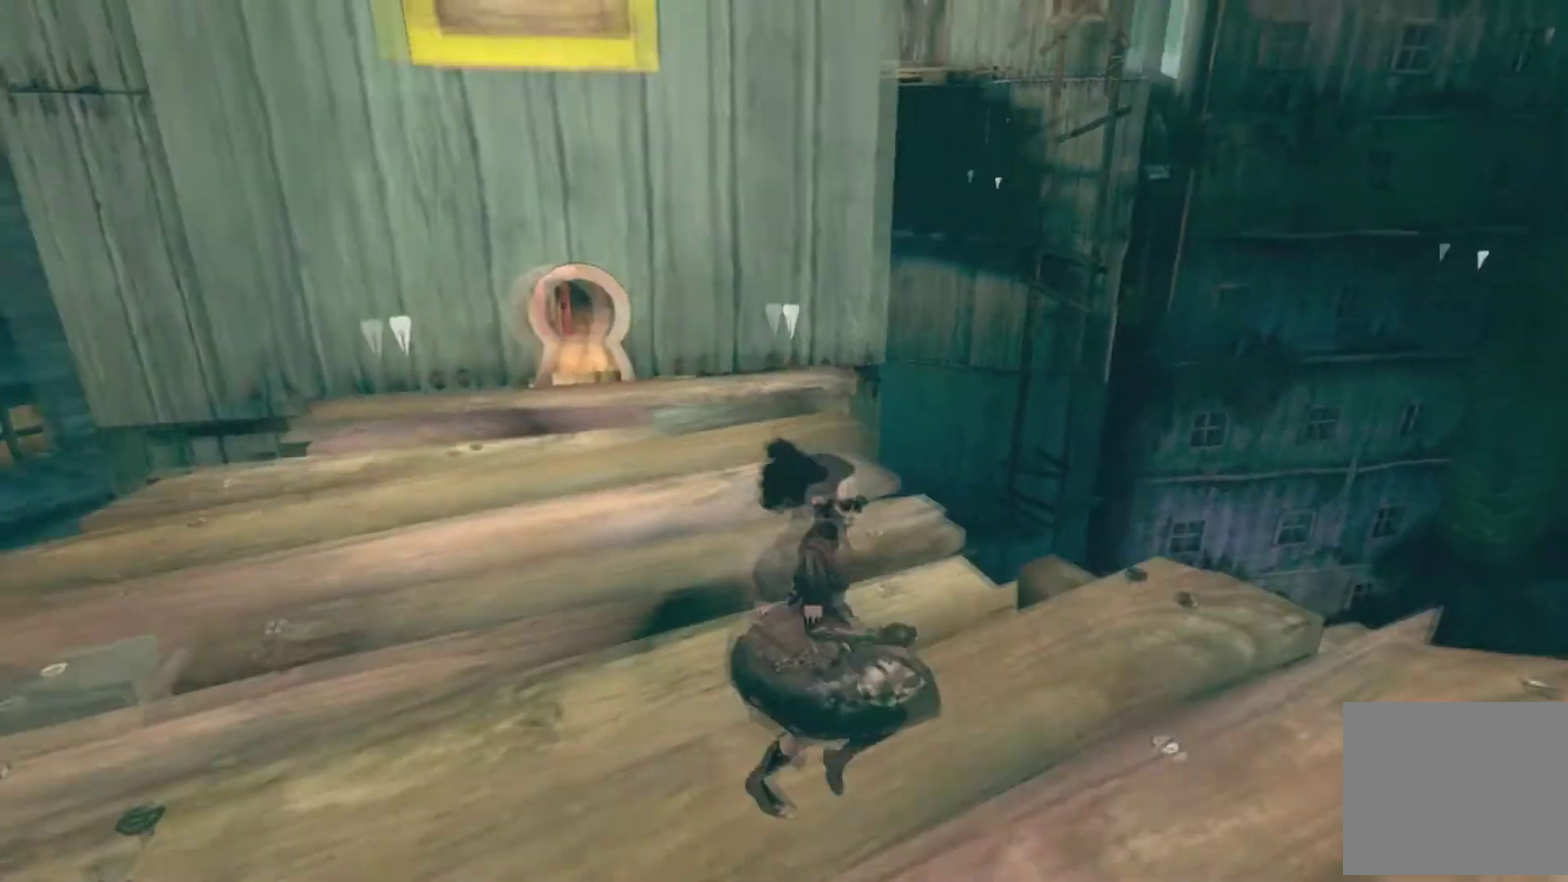
{"buttons": [], "left_stick": "up", "right_stick": "center"}
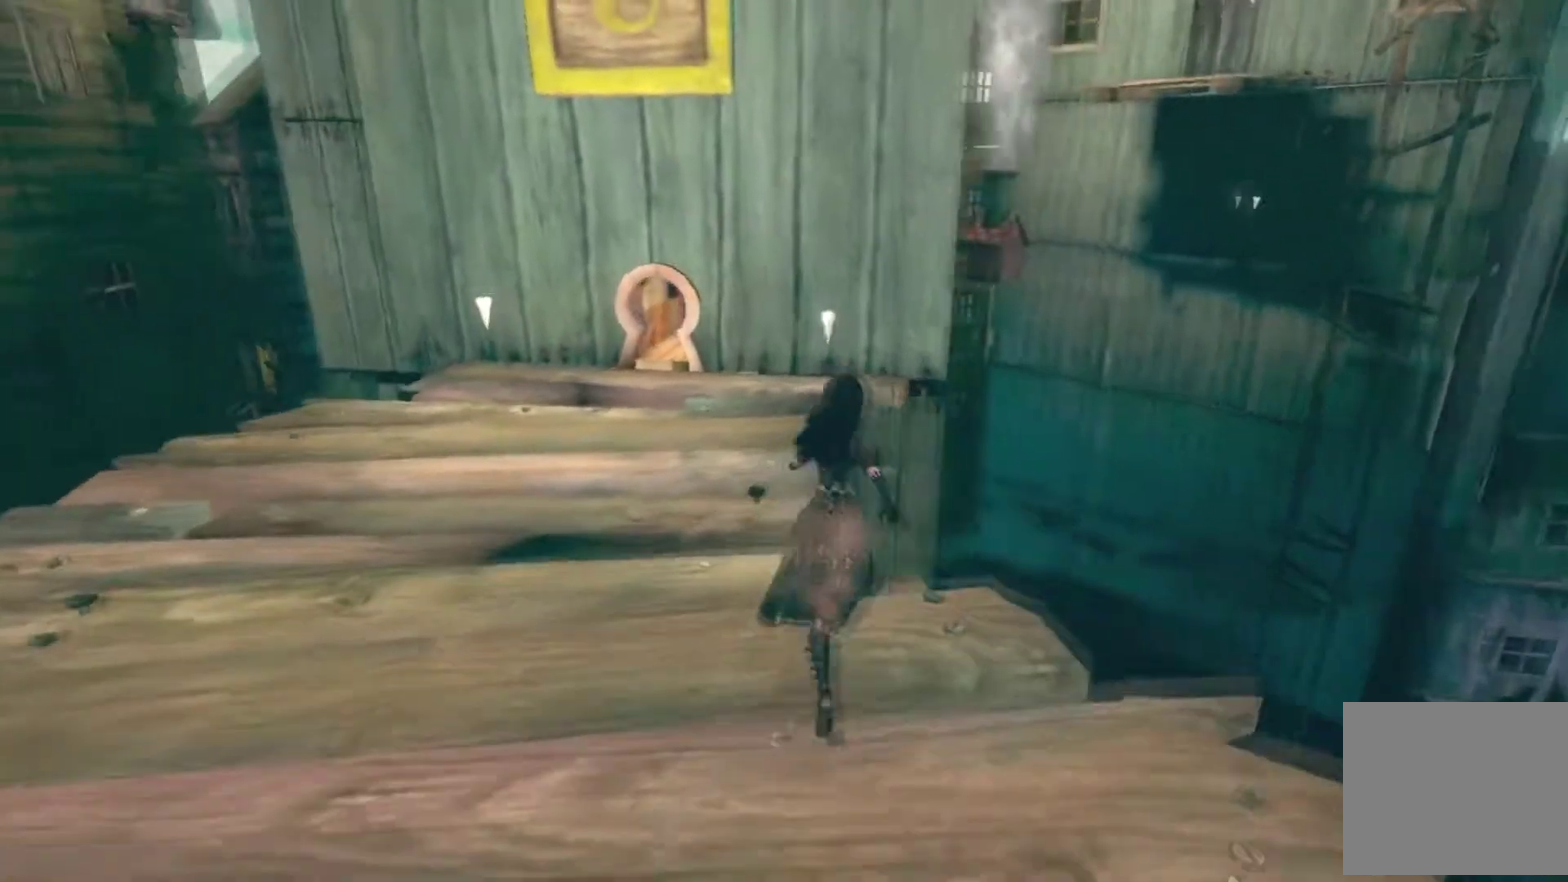
{"buttons": [], "left_stick": "center", "right_stick": "center"}
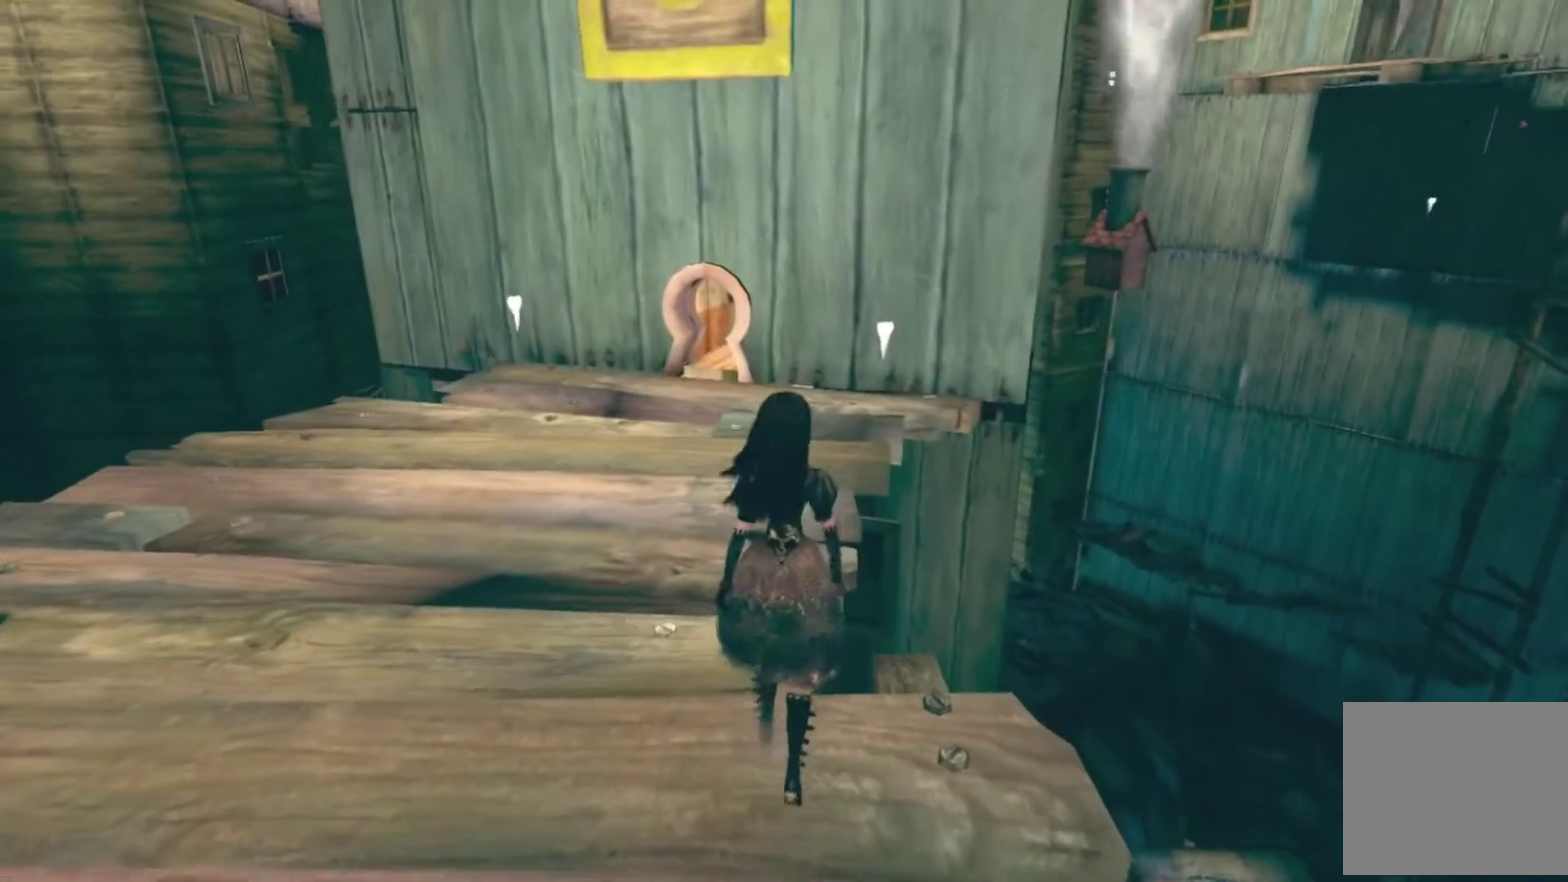
{"buttons": [], "left_stick": "center", "right_stick": "center", "events": []}
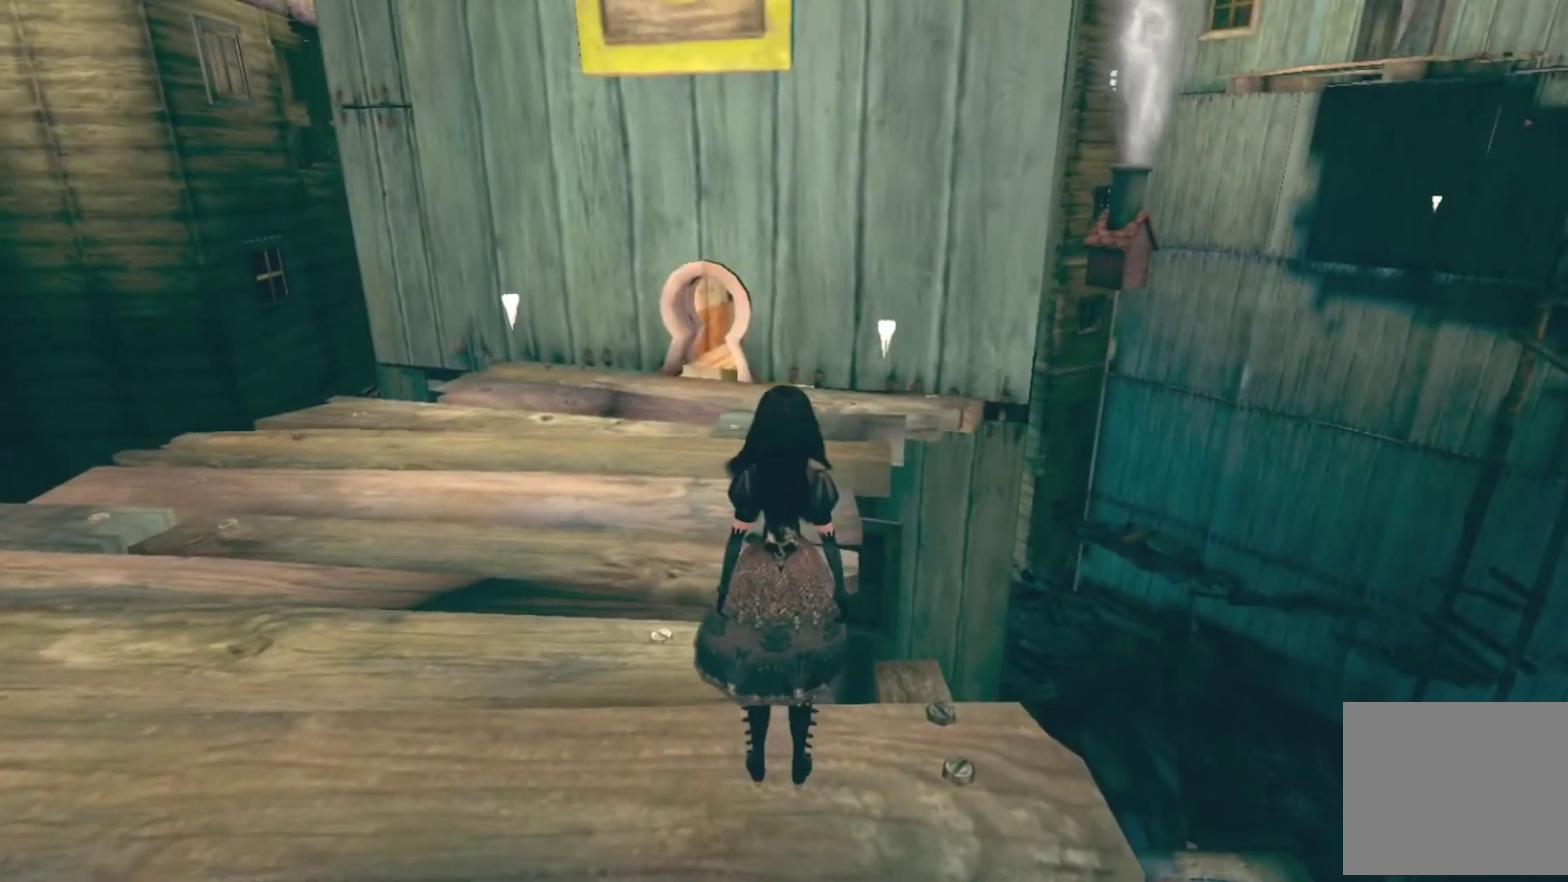
{"buttons": [], "left_stick": "center", "right_stick": "right"}
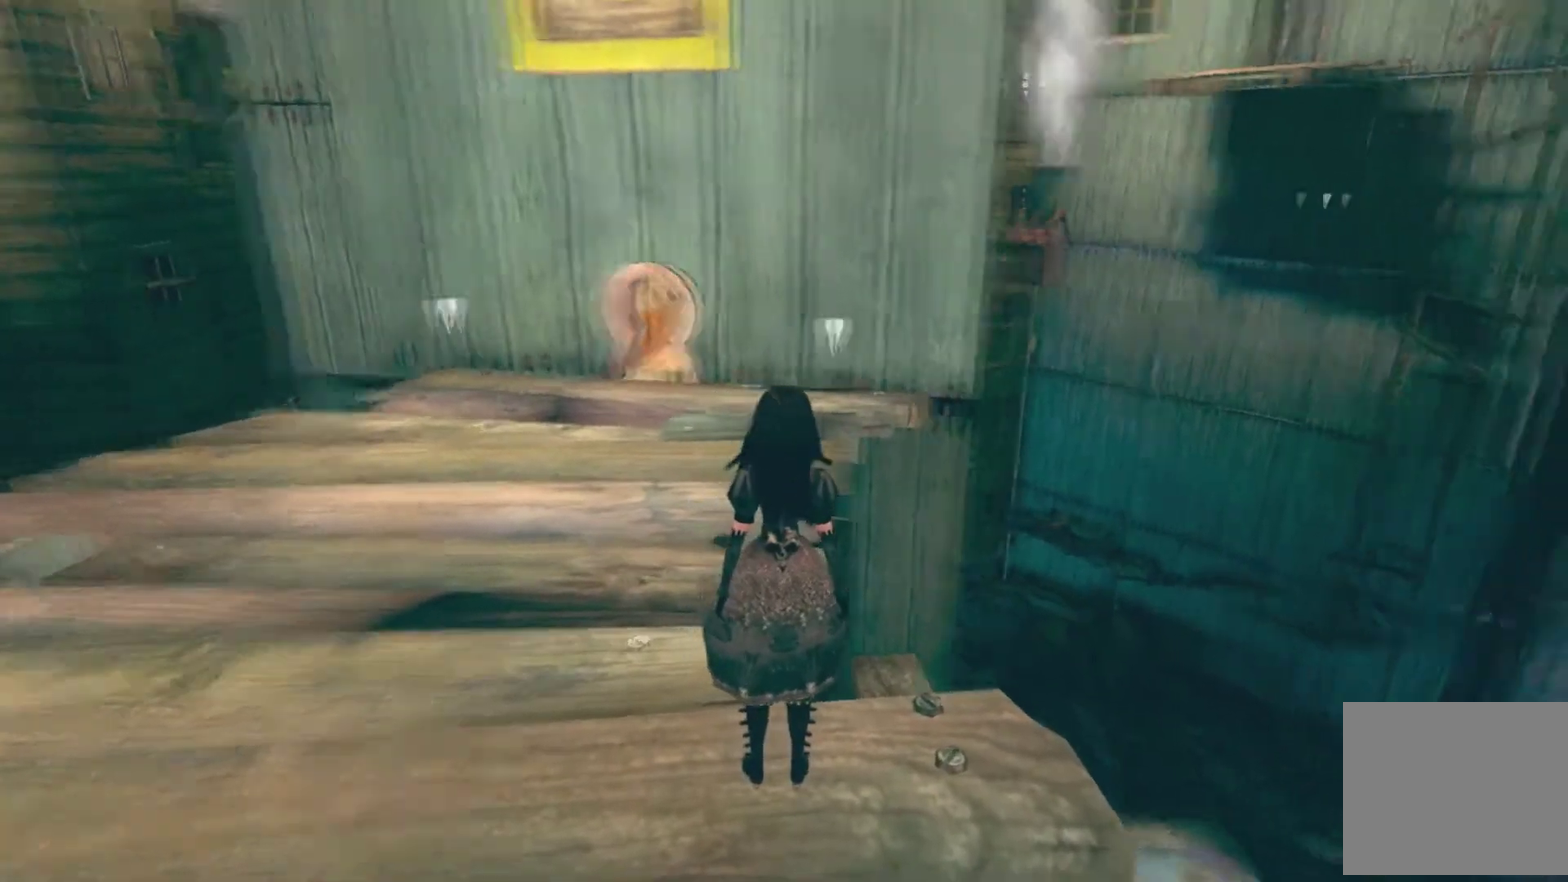
{"buttons": [], "left_stick": "up", "right_stick": "center"}
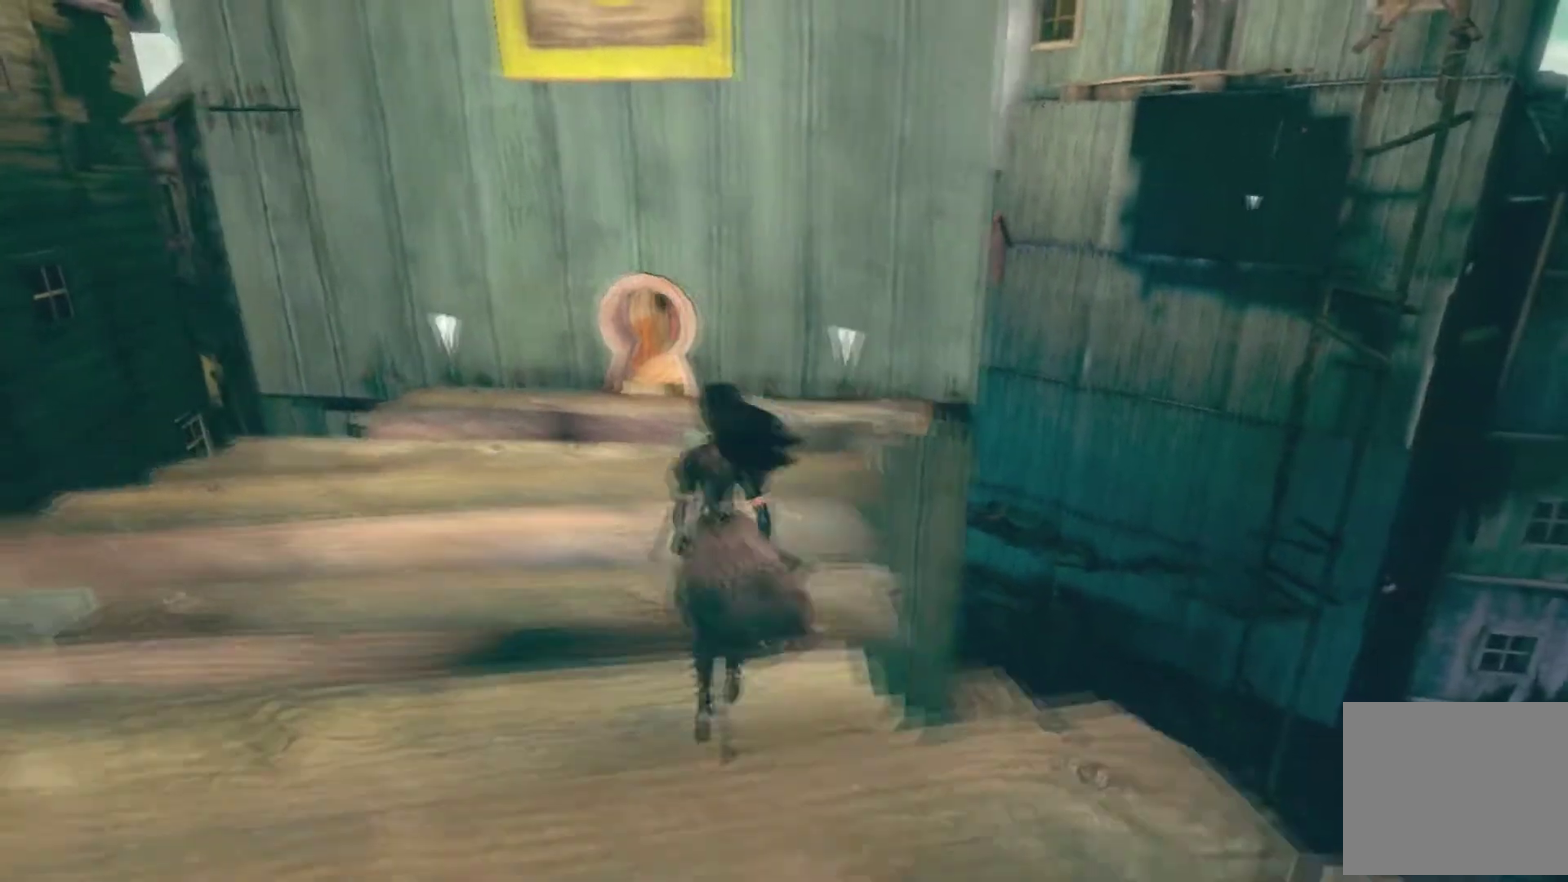
{"buttons": [], "left_stick": "center", "right_stick": "up-left"}
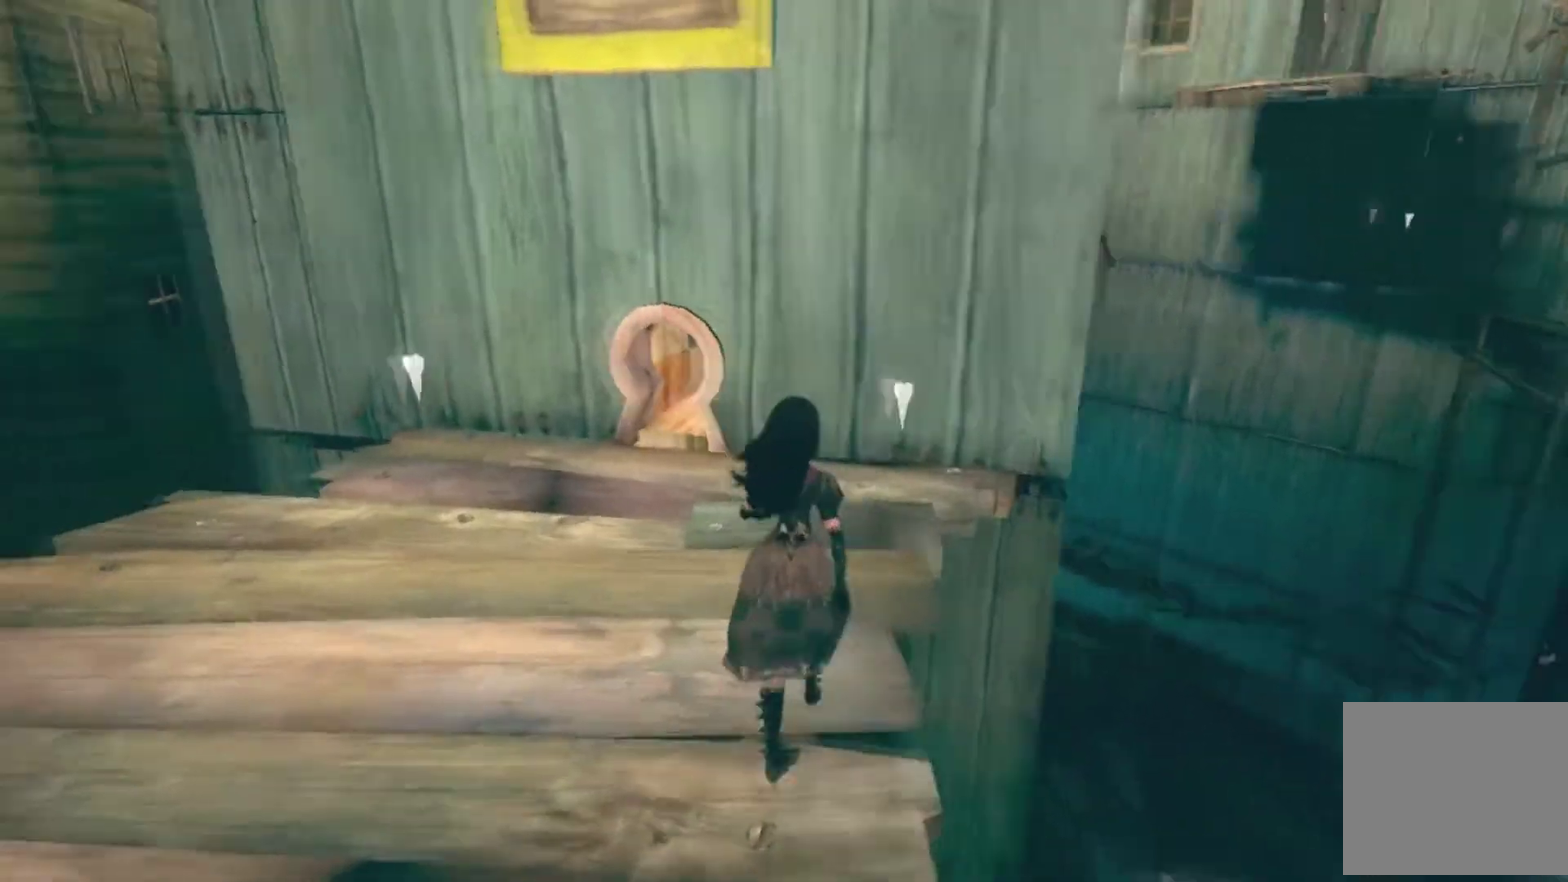
{"buttons": [], "left_stick": "center", "right_stick": "center", "events": [[201, "right_stick", "center"]]}
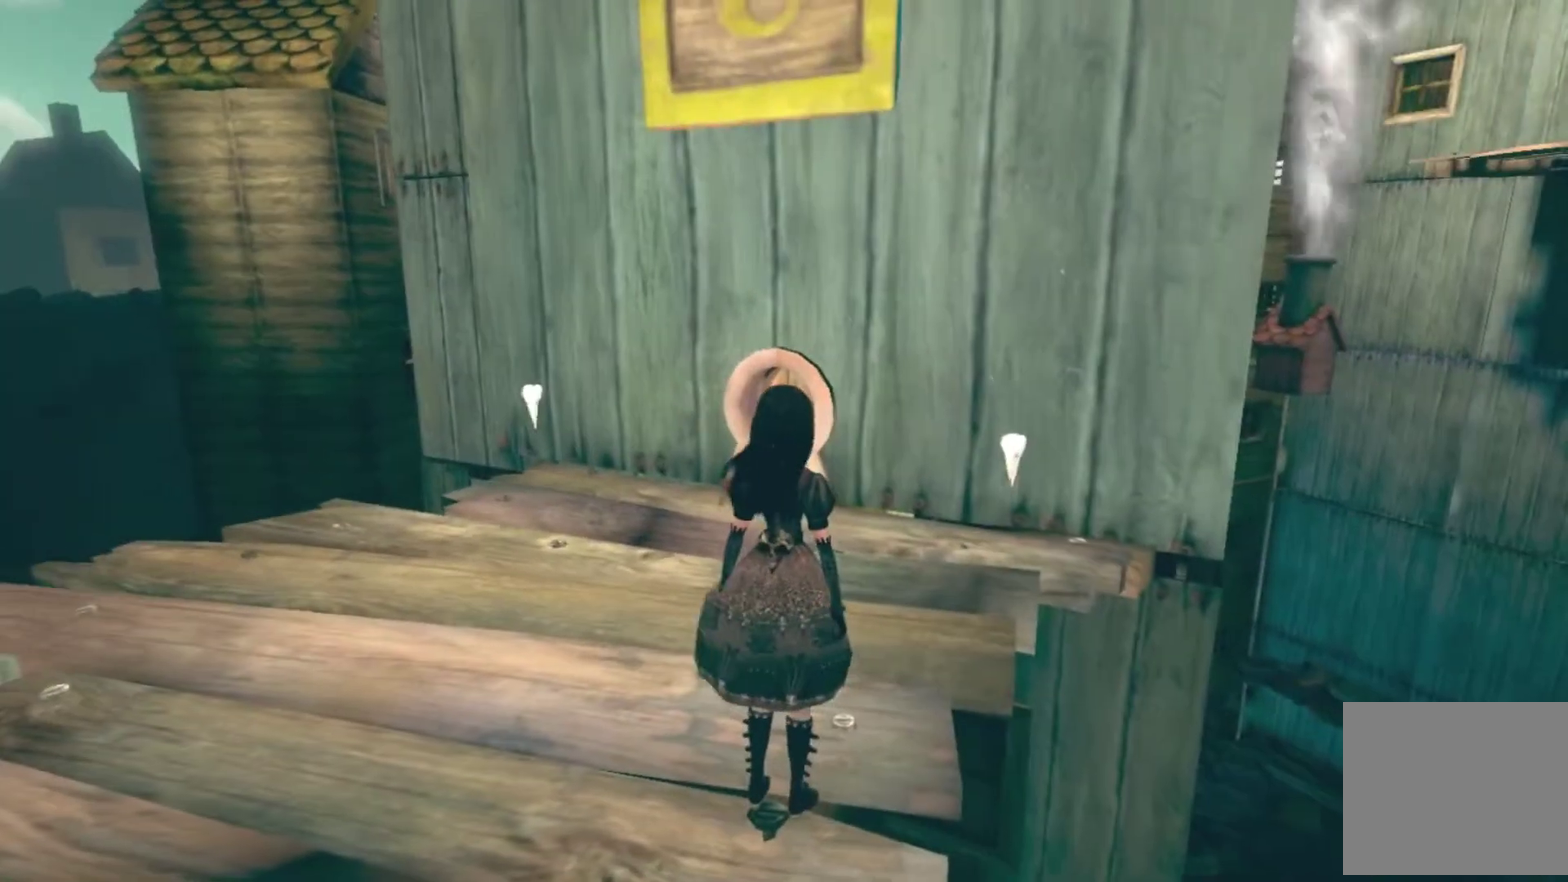
{"buttons": [], "left_stick": "center", "right_stick": "center", "events": []}
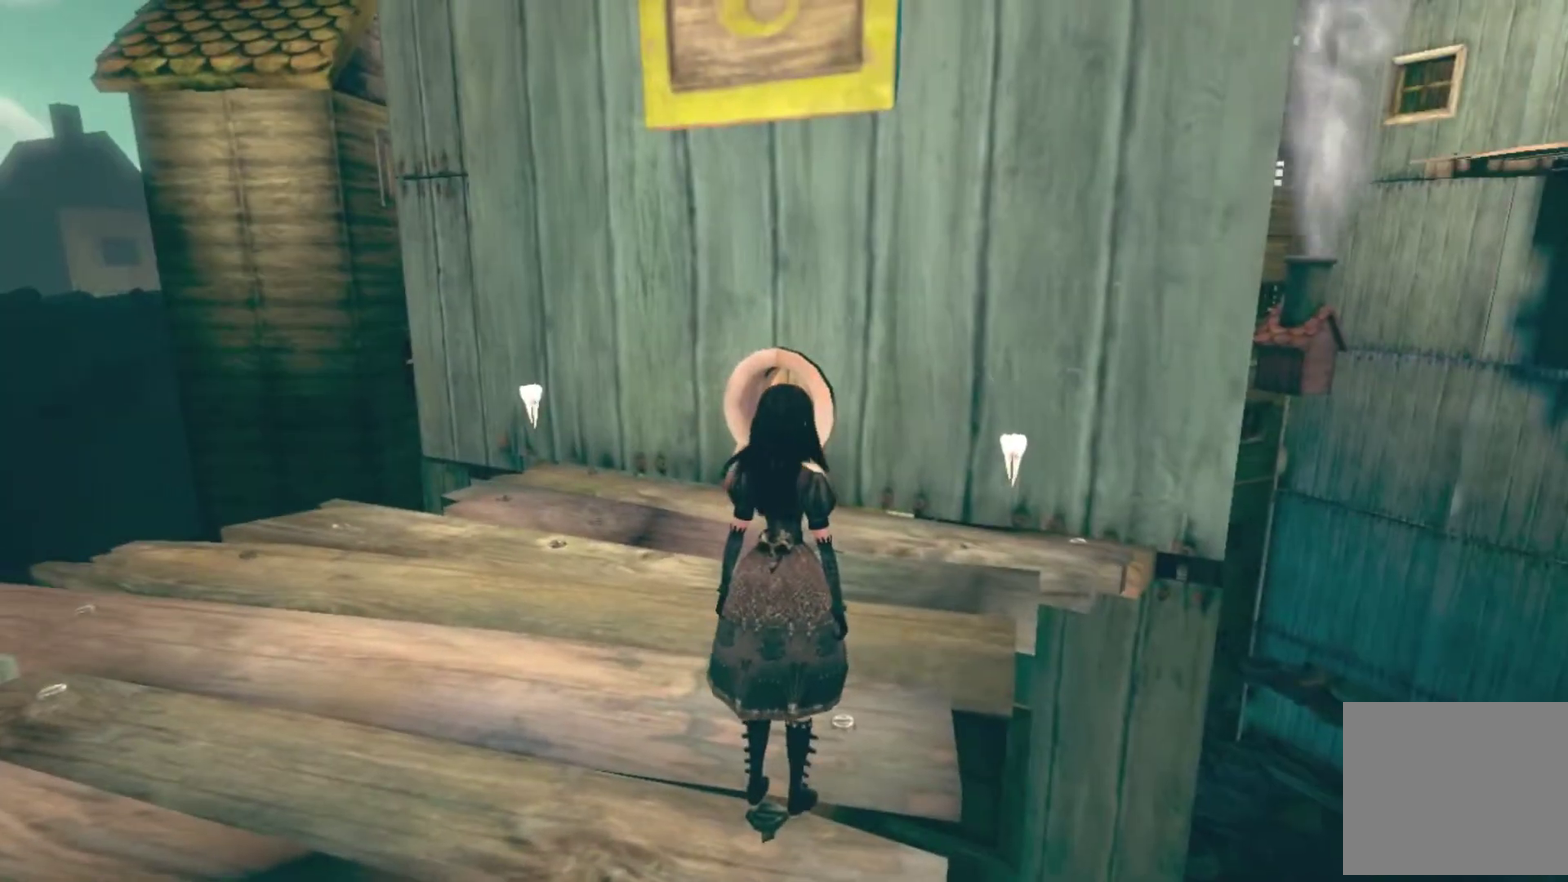
{"buttons": ["A"], "left_stick": "up-right", "right_stick": "center", "events": [[201, "left_stick", "right"], [367, "A", "down"], [468, "left_stick", "up-right"]]}
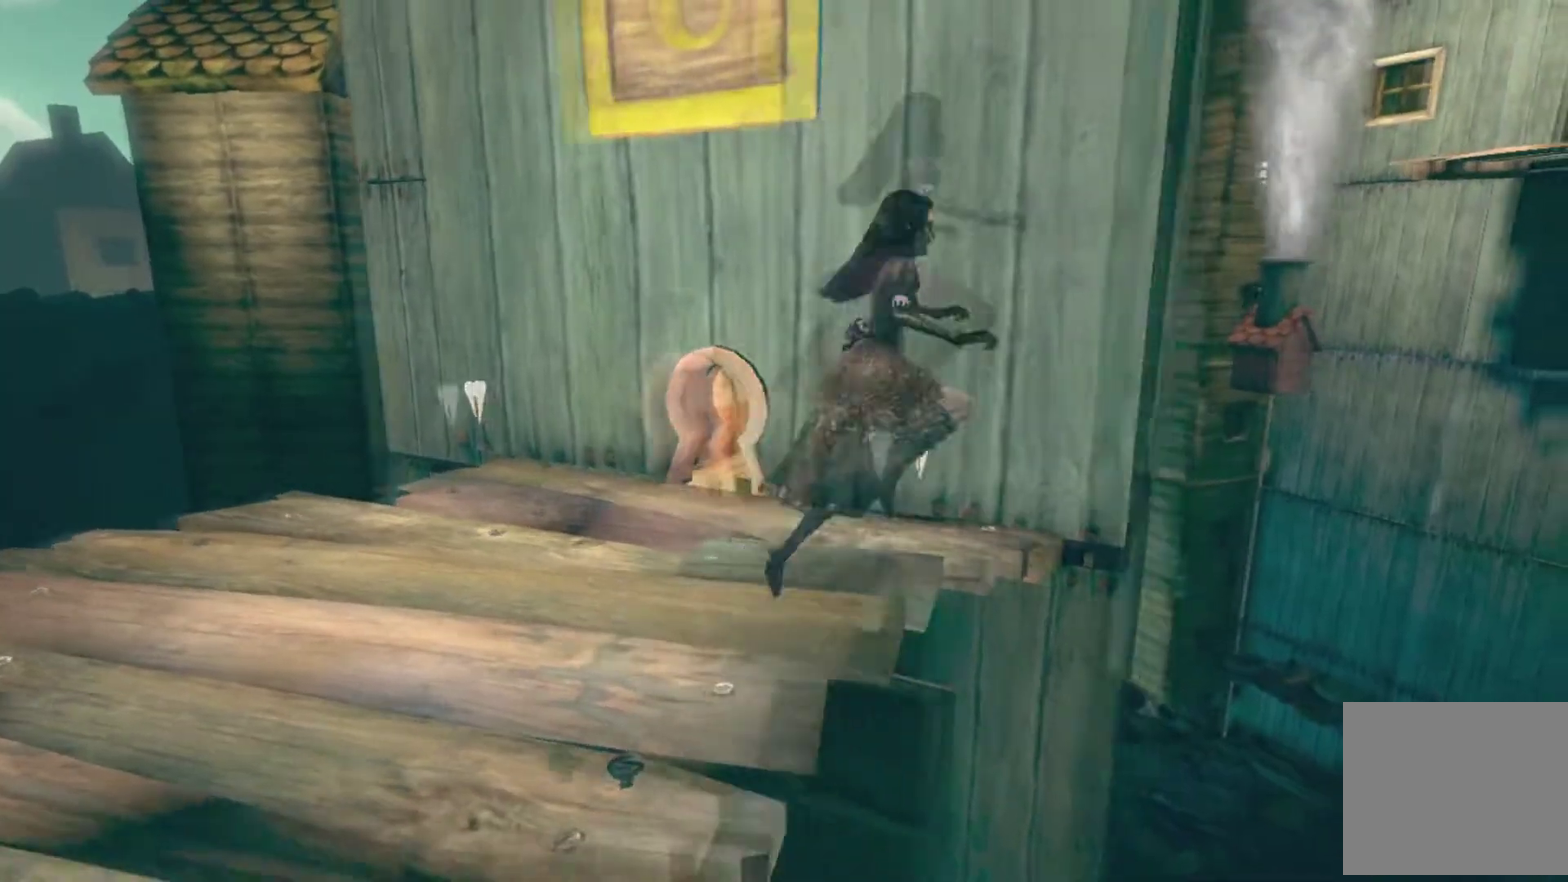
{"buttons": ["A"], "left_stick": "up-right", "right_stick": "center", "events": []}
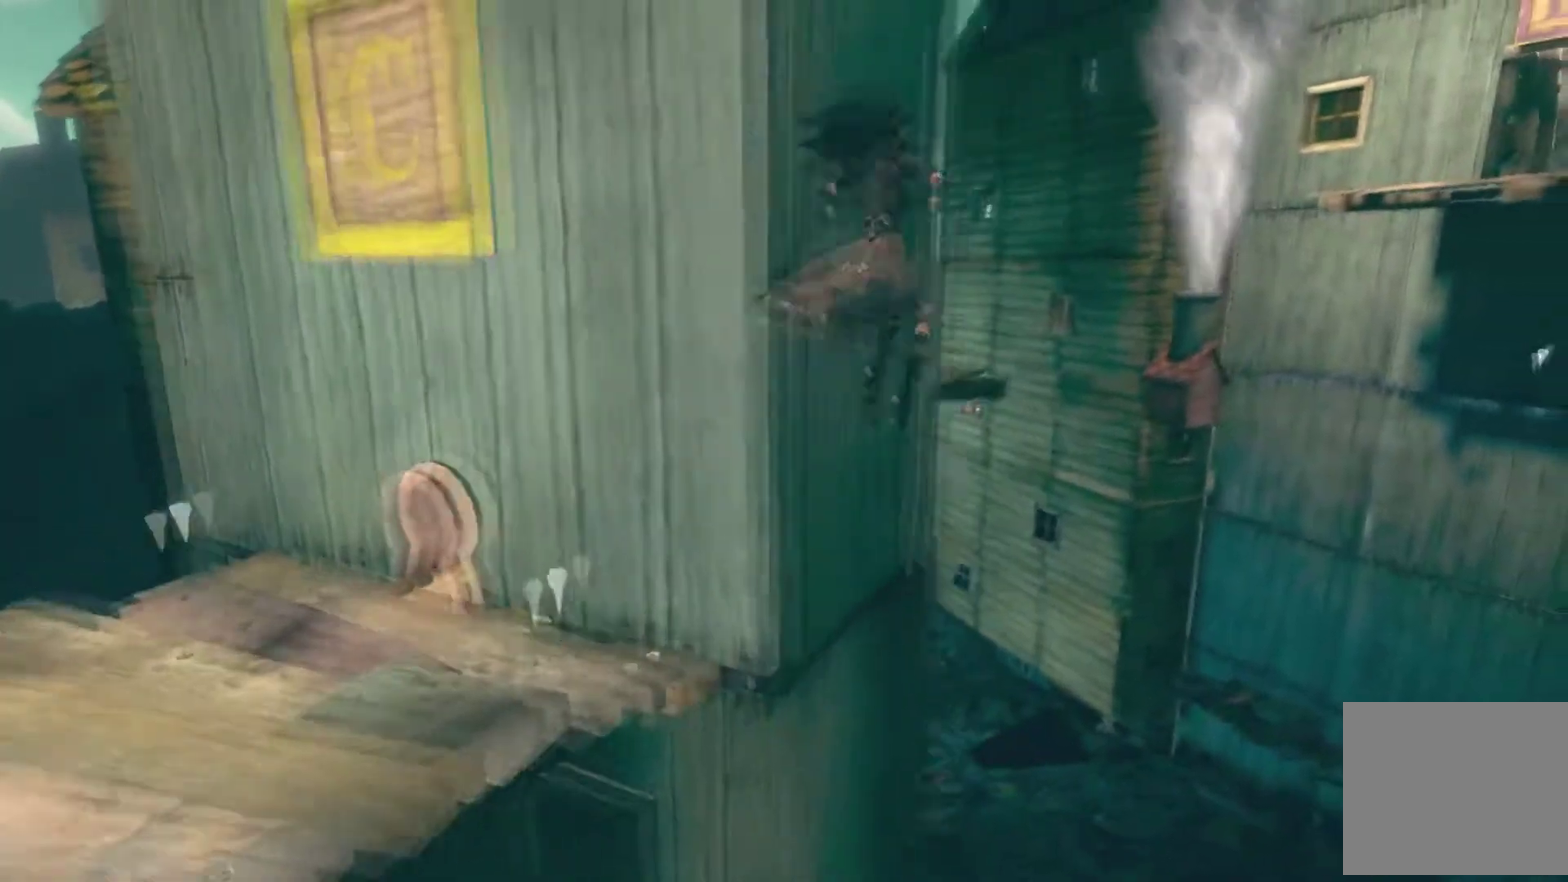
{"buttons": ["A"], "left_stick": "up", "right_stick": "center", "events": [[34, "A", "up"], [167, "A", "down"], [501, "left_stick", "up"]]}
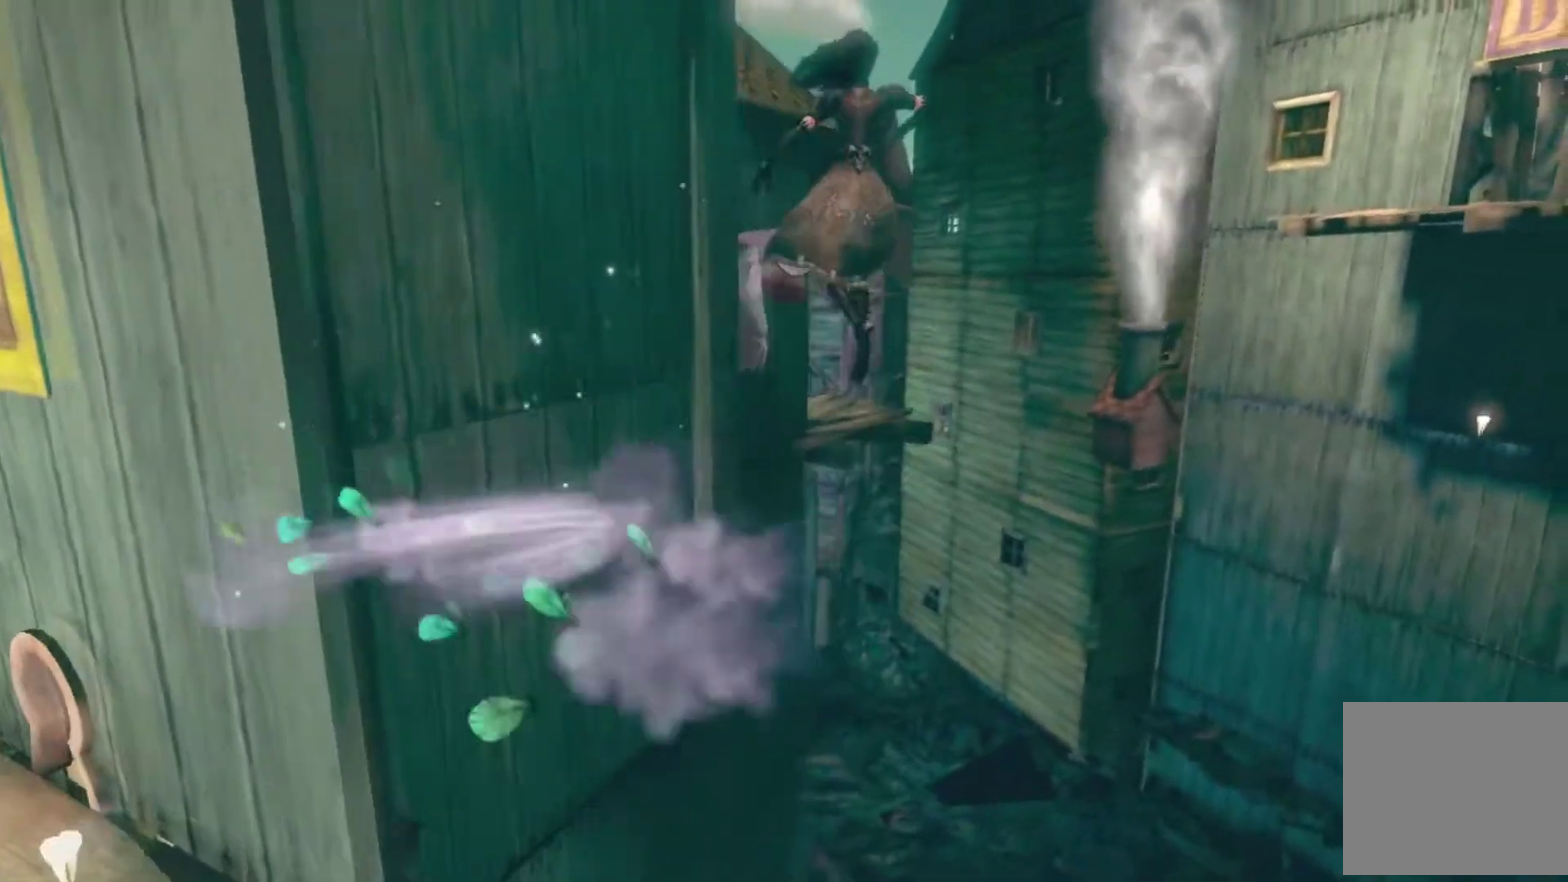
{"buttons": [], "left_stick": "up-right", "right_stick": "center", "events": [[67, "A", "up"], [434, "left_stick", "up-right"]]}
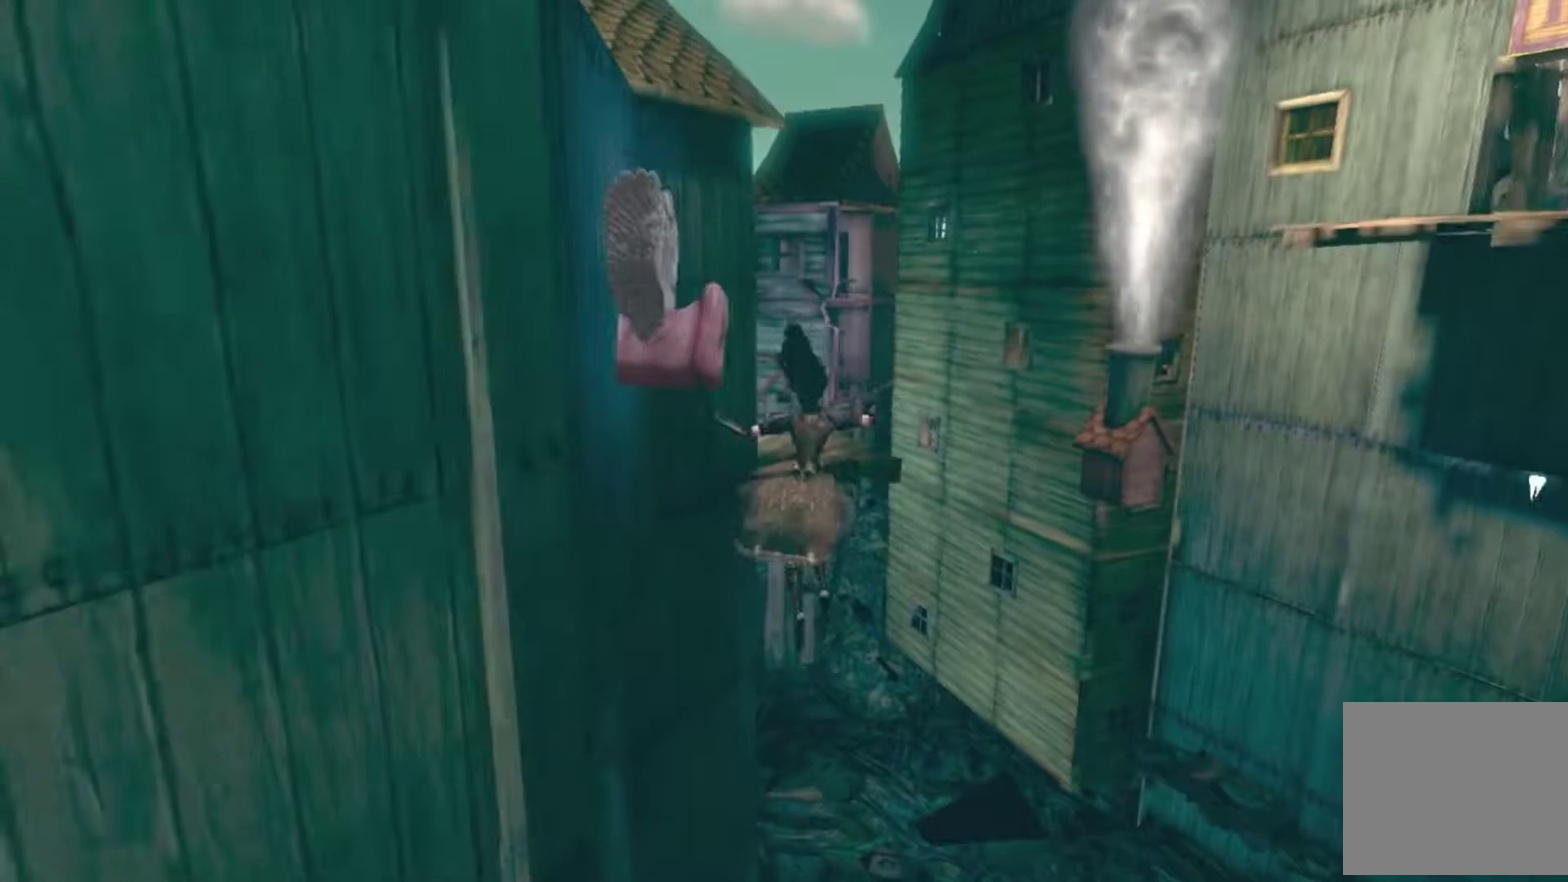
{"buttons": [], "left_stick": "up", "right_stick": "center"}
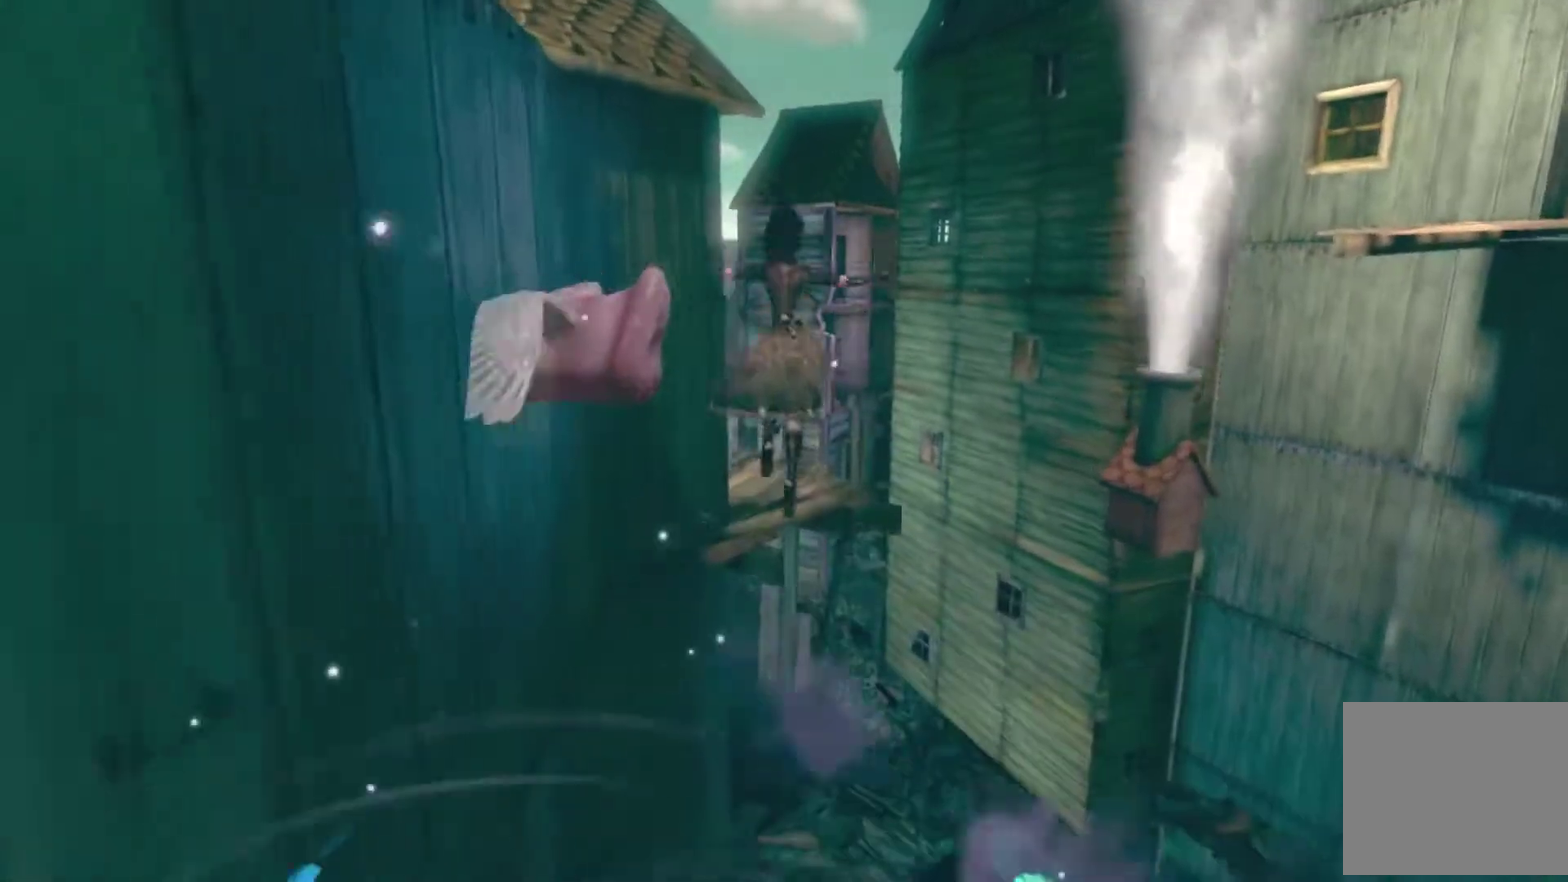
{"buttons": ["A"], "left_stick": "up", "right_stick": "center"}
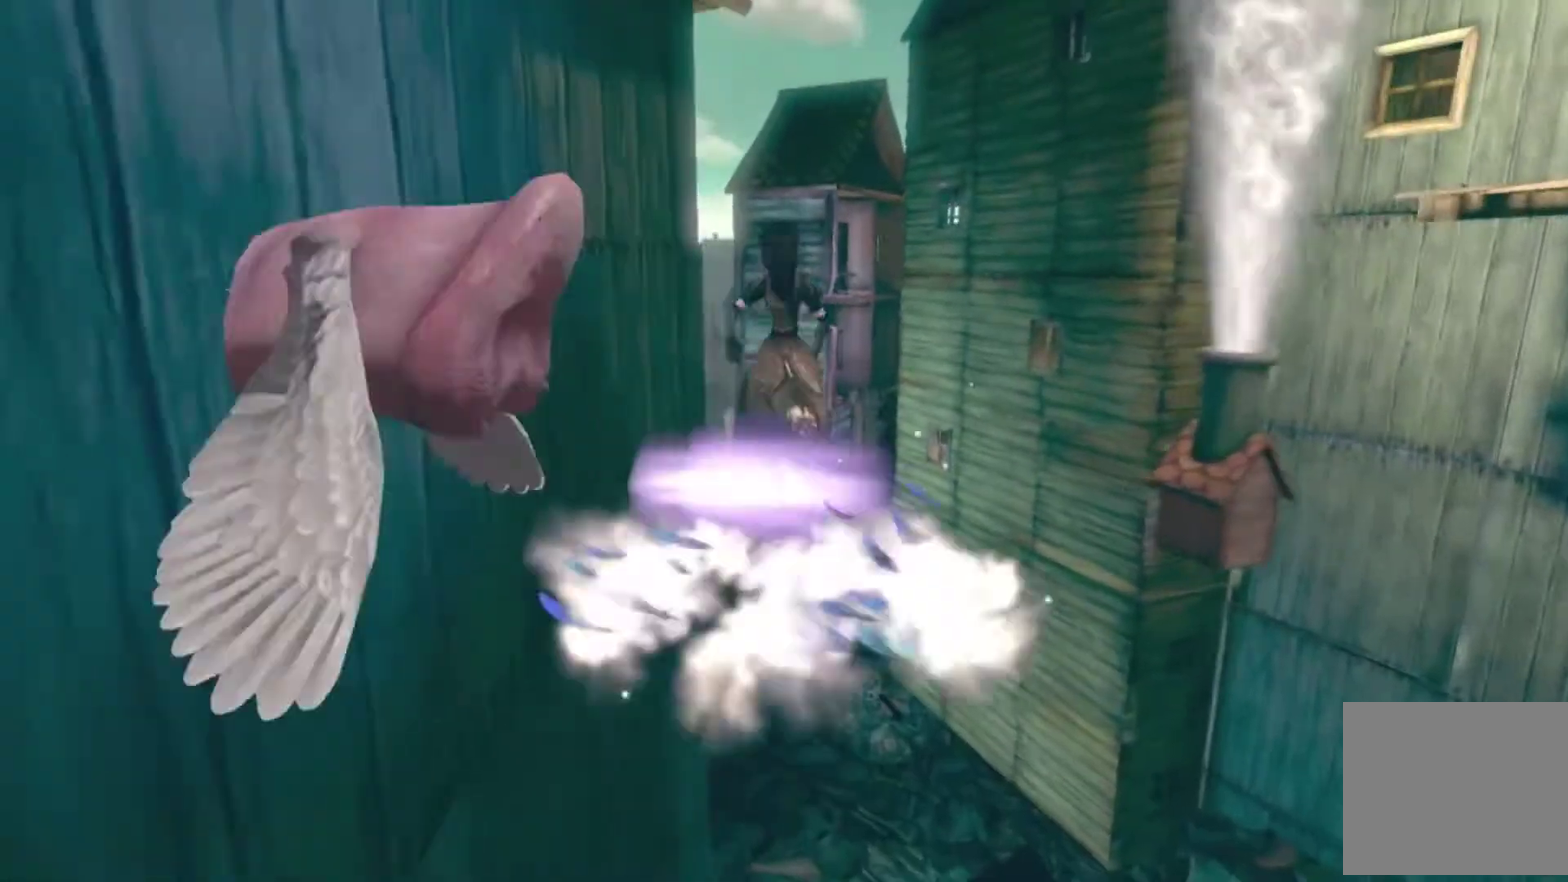
{"buttons": [], "left_stick": "up", "right_stick": "center"}
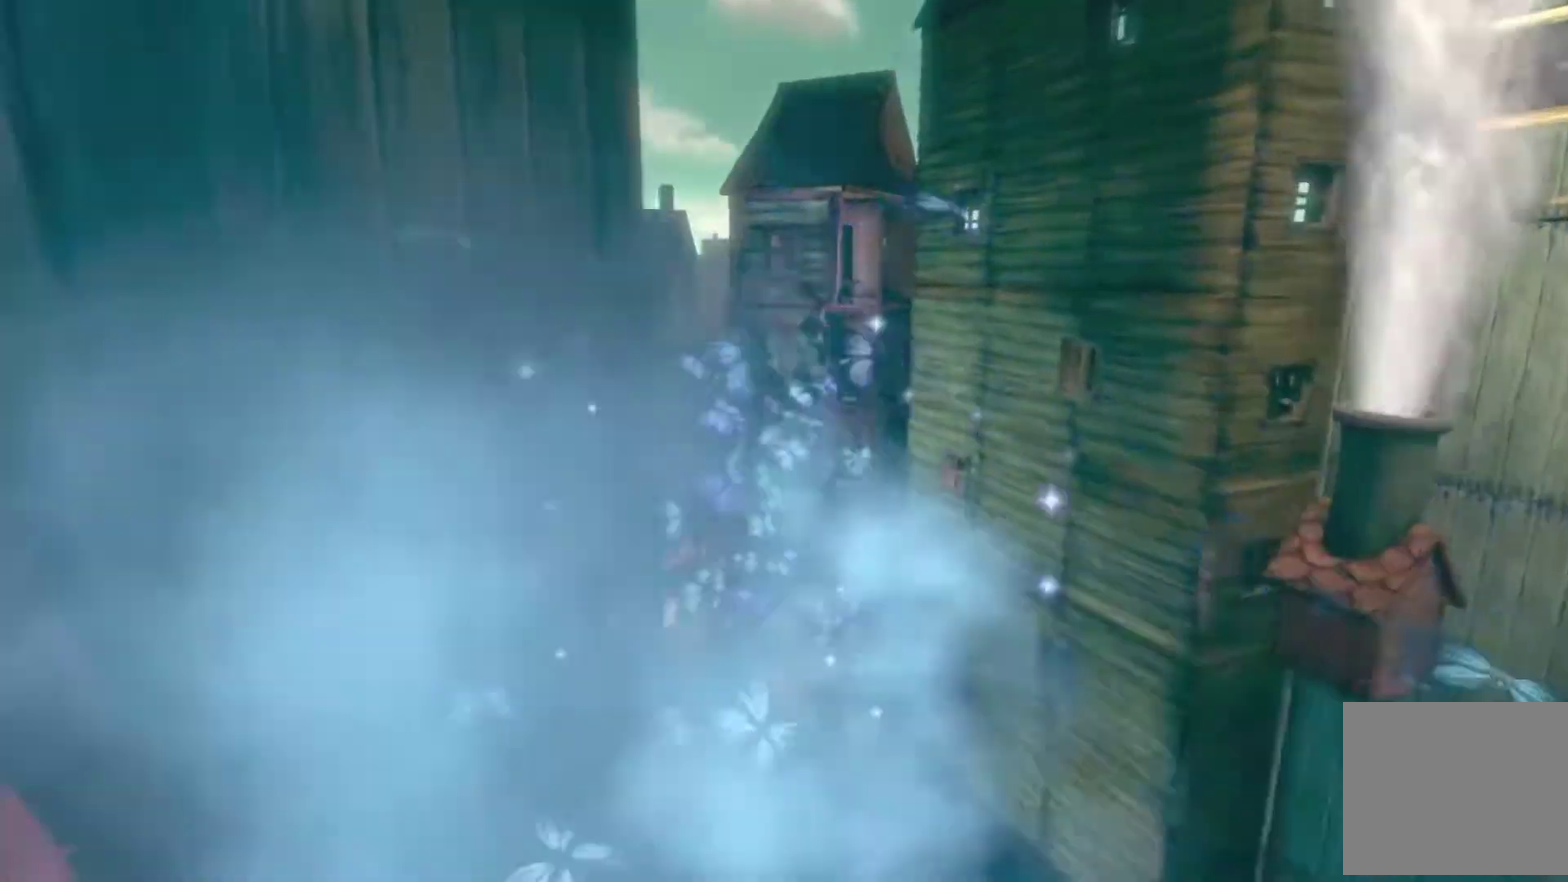
{"buttons": [], "left_stick": "center", "right_stick": "center"}
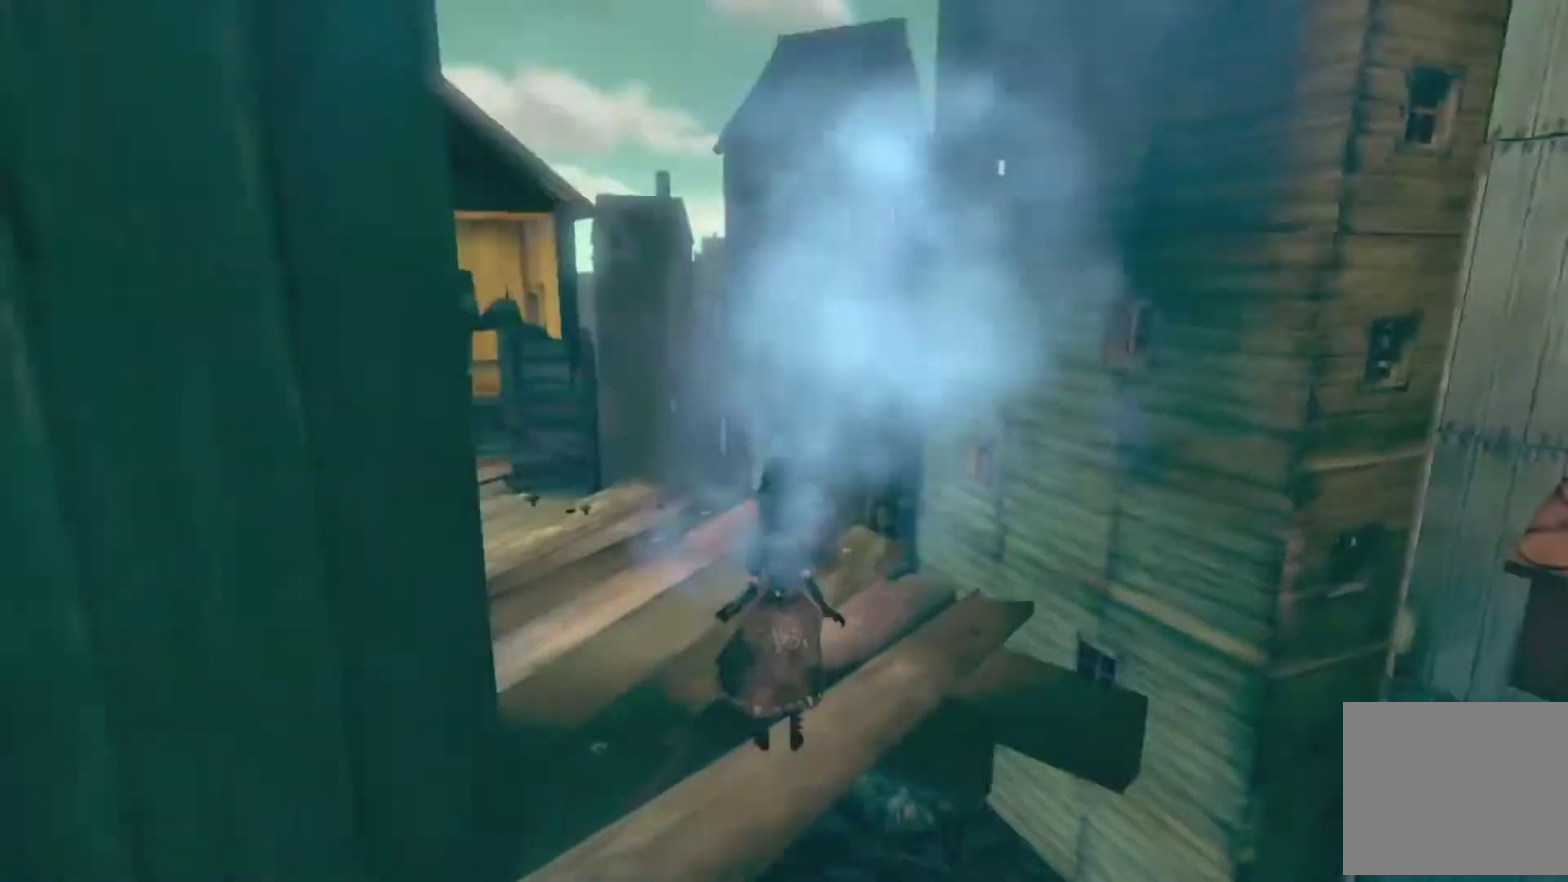
{"buttons": [], "left_stick": "center", "right_stick": "right"}